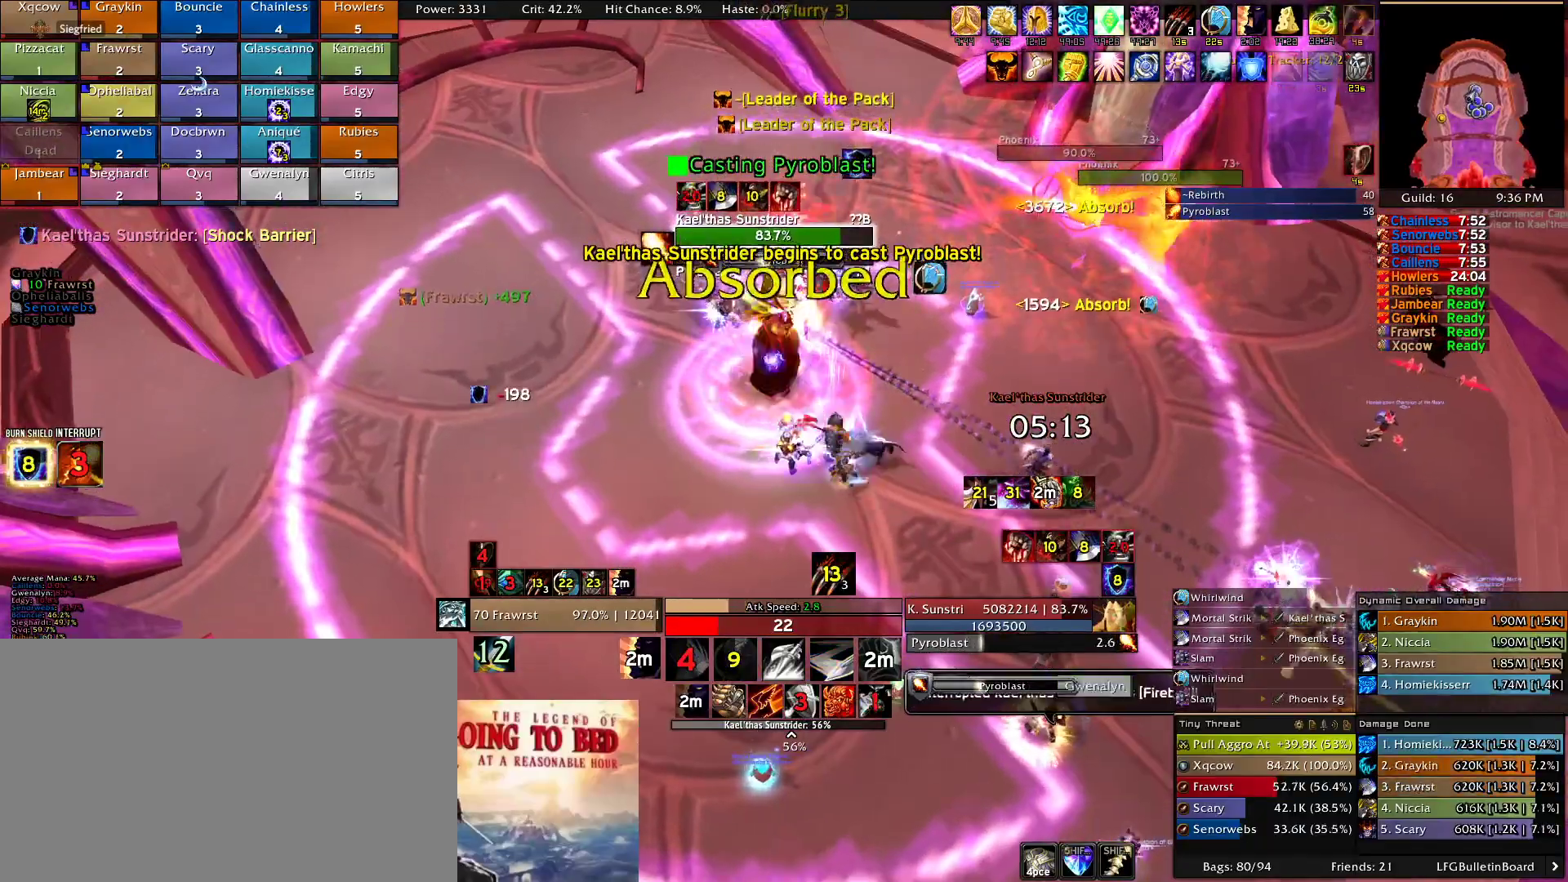
Gameplay with keyboard and mouse; each line is a JSON object with the keys and mouse buttons held at the frame after it. "events" lists presses ("down") and releases ("up") of "1", "2", "3", "4", "5", "a", "alt", "c", "caps_lock", "ctrl", "d", "e", "f", "g", "q", "r", "s", "shift", "t", "tab", "v", "w", "x", "z", "mouse_left", "mouse_wheel" and "mouse_right" between this image and that frame as [ms after this image, input, new state], when the widget could be followed in between. "mouse_left", "mouse_wheel", "mouse_right" = the "left", "wheel", "right" buttons of the "mouse" list. No other keys are recorded. "wheel" means that the mouse wheel is clicked or scrolled. Mouse movement is not recorded.
{"keys": ["2"], "mouse": ["right"], "events": [[100, "e", "down"], [184, "e", "up"], [234, "e", "down"], [284, "a", "up"], [384, "e", "up"], [467, "2", "down"]]}
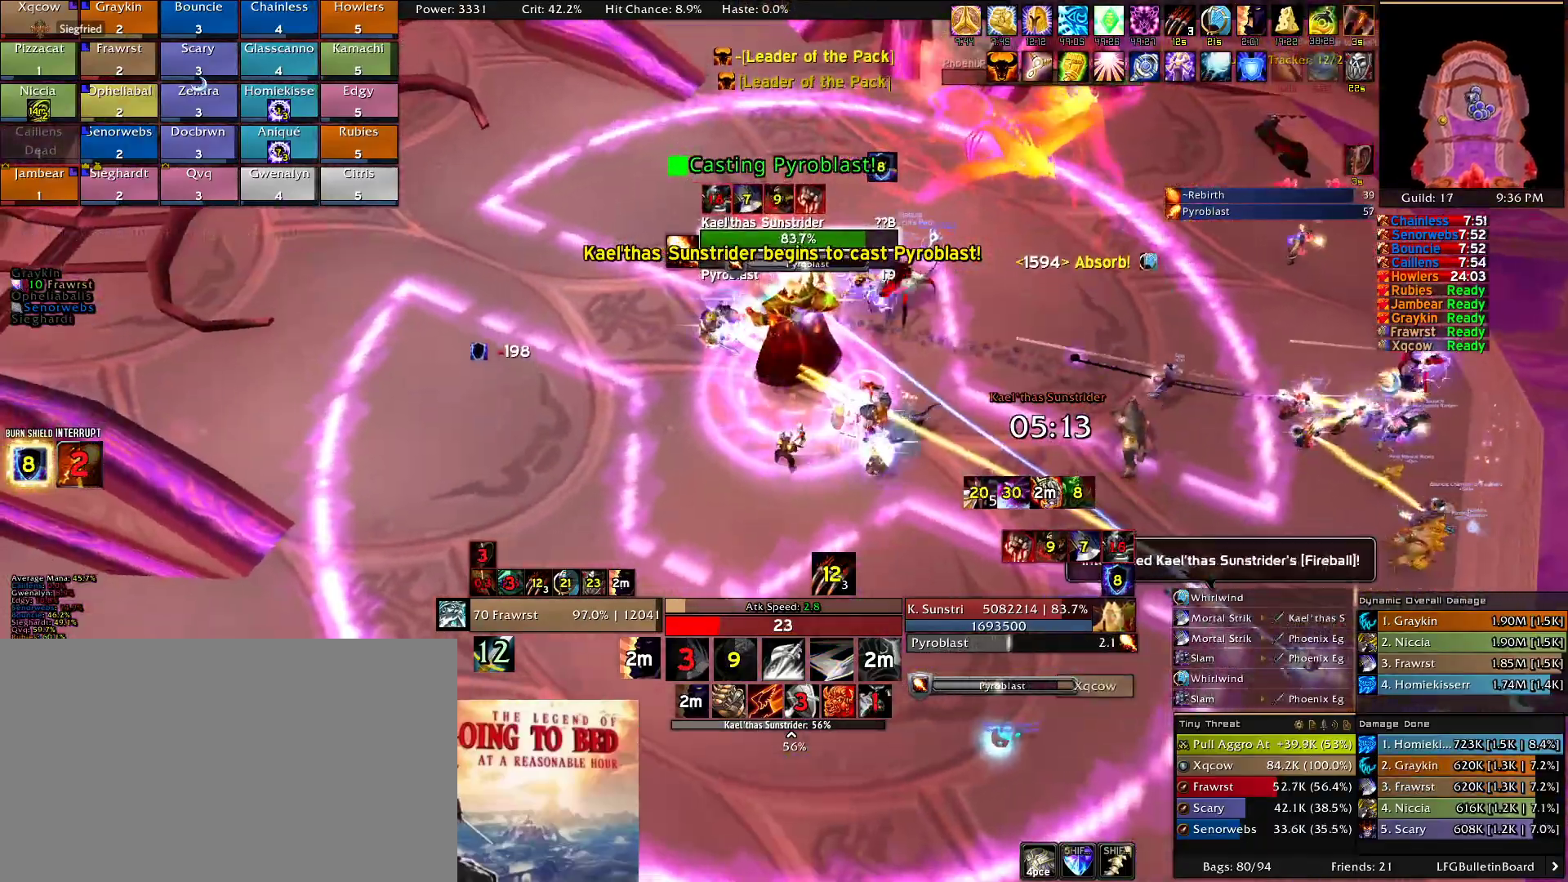
{"keys": ["e"], "mouse": ["right"], "events": [[67, "2", "up"], [150, "2", "down"], [300, "2", "up"], [300, "e", "down"], [400, "e", "up"], [484, "e", "down"]]}
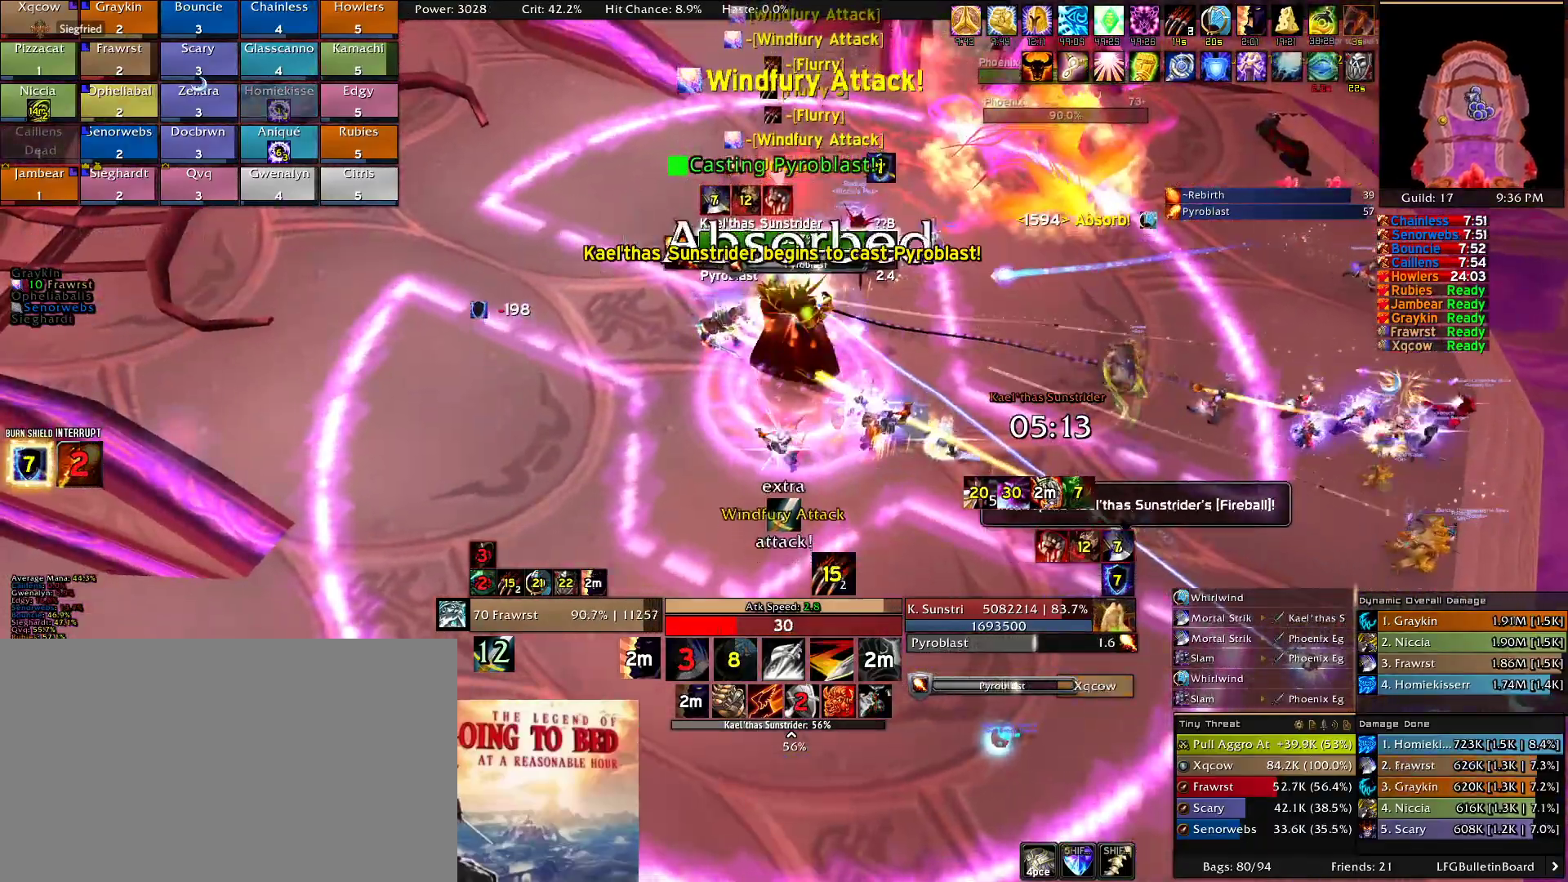
{"keys": ["a", "e"], "mouse": ["right"], "events": [[84, "e", "up"], [134, "e", "down"], [267, "a", "down"], [267, "e", "up"], [367, "e", "down"], [450, "e", "up"], [500, "e", "down"]]}
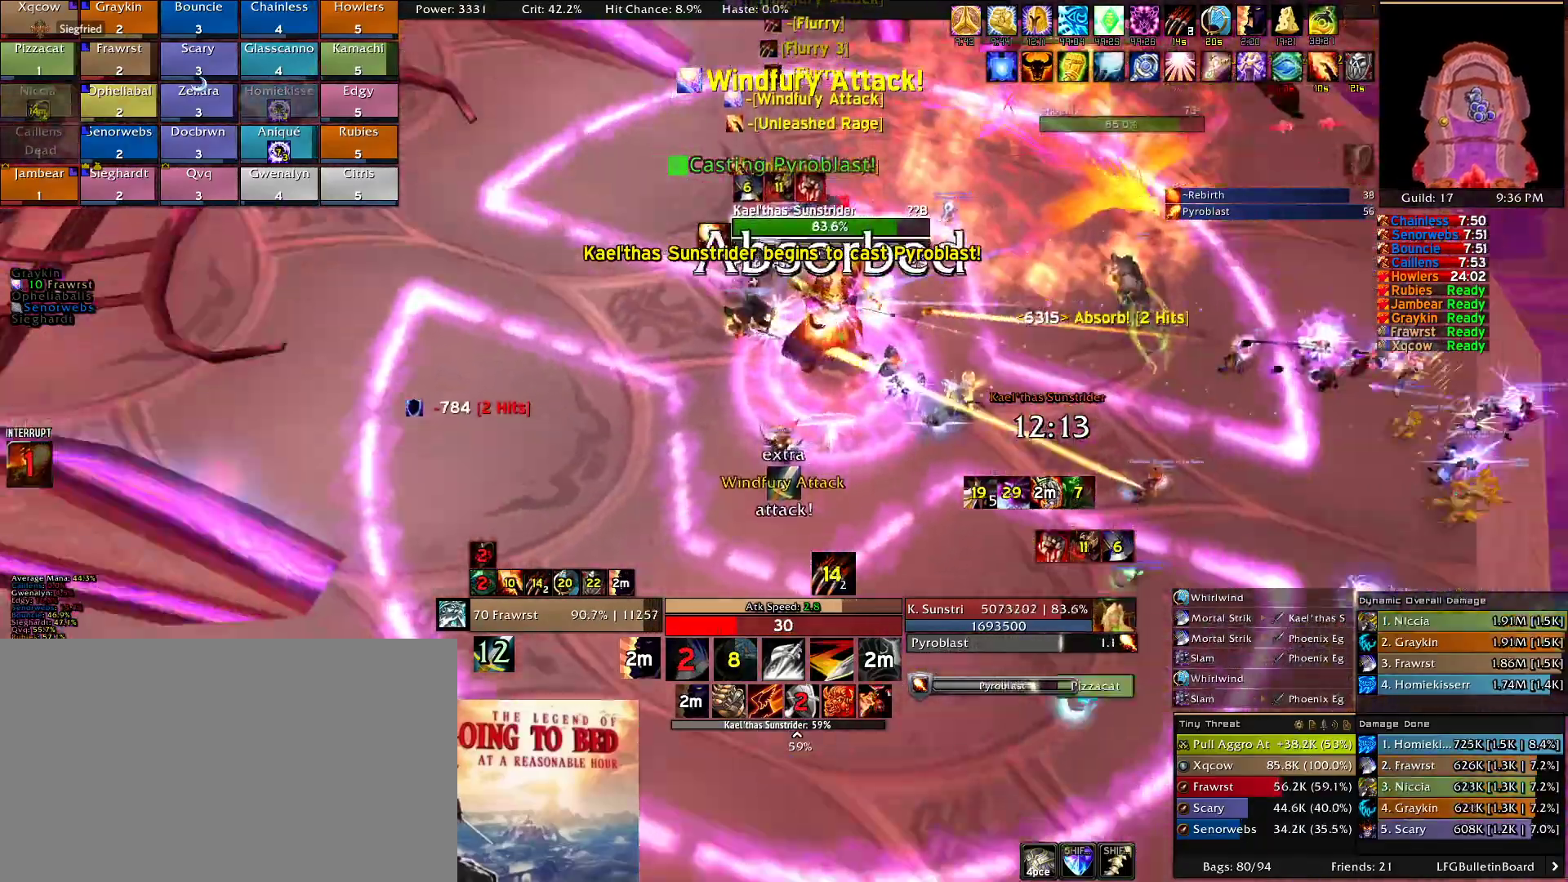
{"keys": [], "mouse": ["right"], "events": [[100, "e", "up"], [150, "e", "down"], [184, "a", "up"], [234, "e", "up"], [334, "2", "down"], [467, "2", "up"]]}
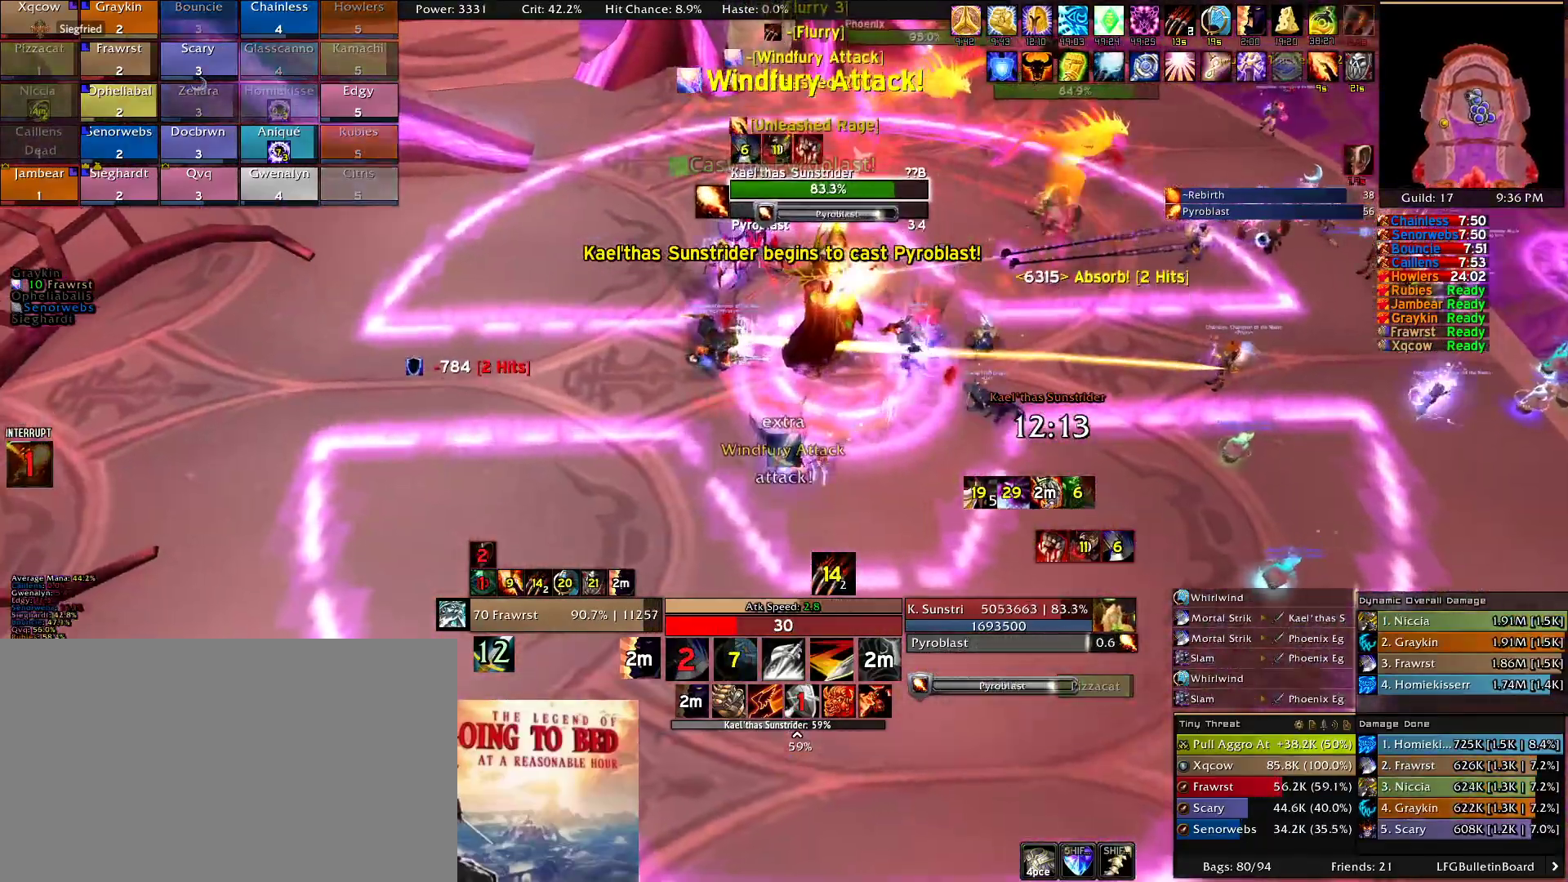
{"keys": ["2", "w"], "mouse": ["right"], "events": [[17, "d", "down"], [67, "2", "down"], [167, "2", "up"], [250, "2", "down"], [250, "d", "up"], [300, "d", "down"], [400, "2", "up"], [434, "w", "down"], [484, "2", "down"], [484, "d", "up"]]}
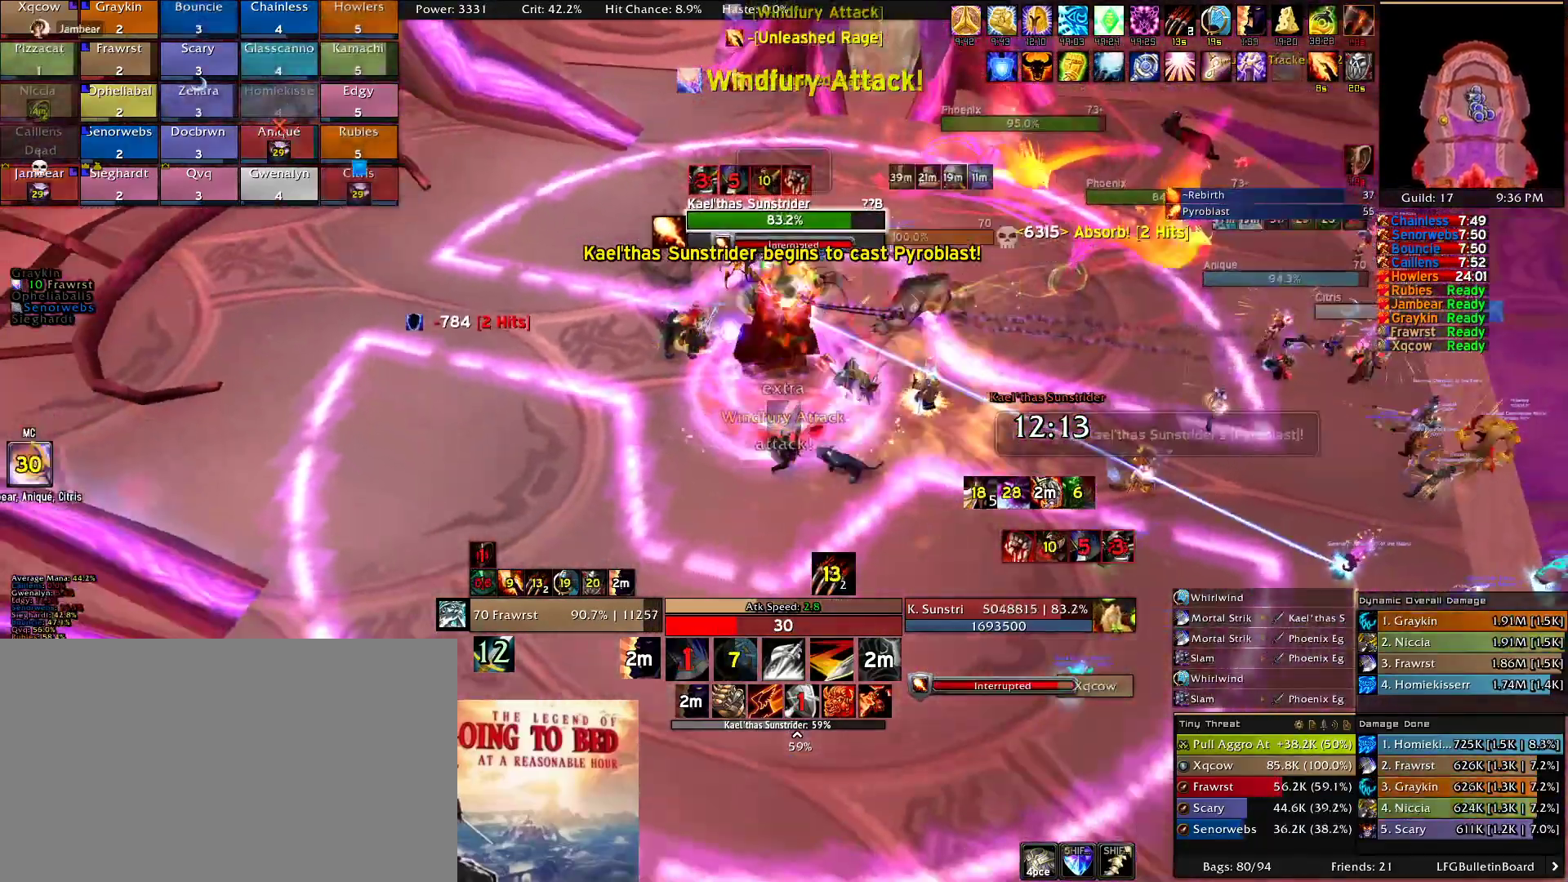
{"keys": ["e"], "mouse": ["right"], "events": [[84, "2", "up"], [84, "w", "up"], [134, "e", "down"], [267, "e", "up"], [317, "e", "down"], [367, "a", "down"], [450, "e", "up"], [500, "a", "up"], [500, "e", "down"]]}
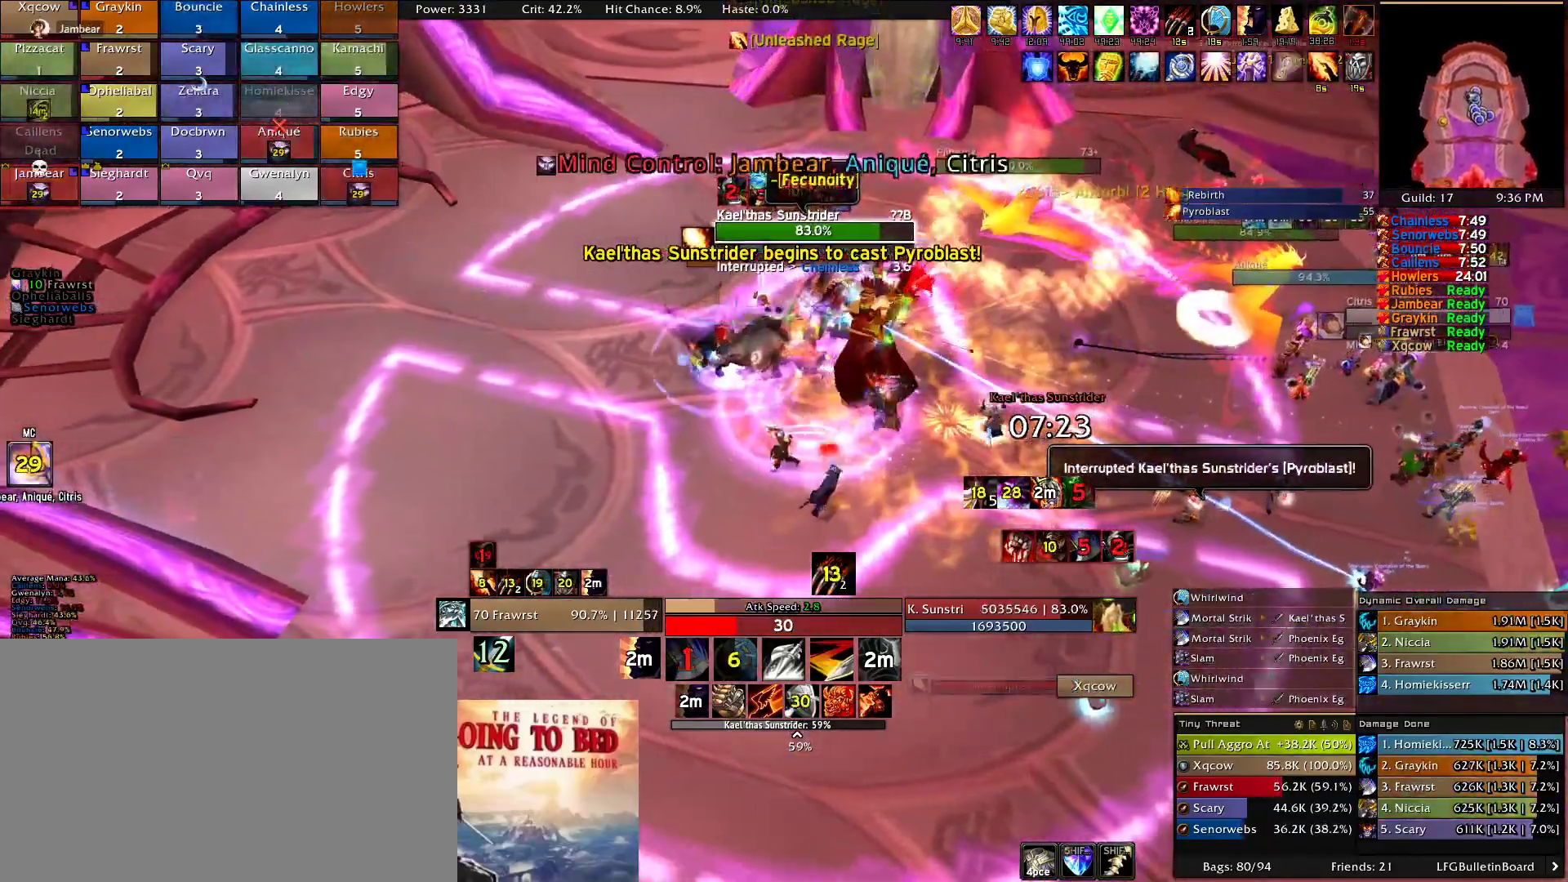
{"keys": [], "mouse": ["right"], "events": [[100, "e", "up"], [184, "2", "down"], [234, "d", "down"], [284, "2", "up"], [384, "2", "down"], [384, "d", "up"], [467, "2", "up"]]}
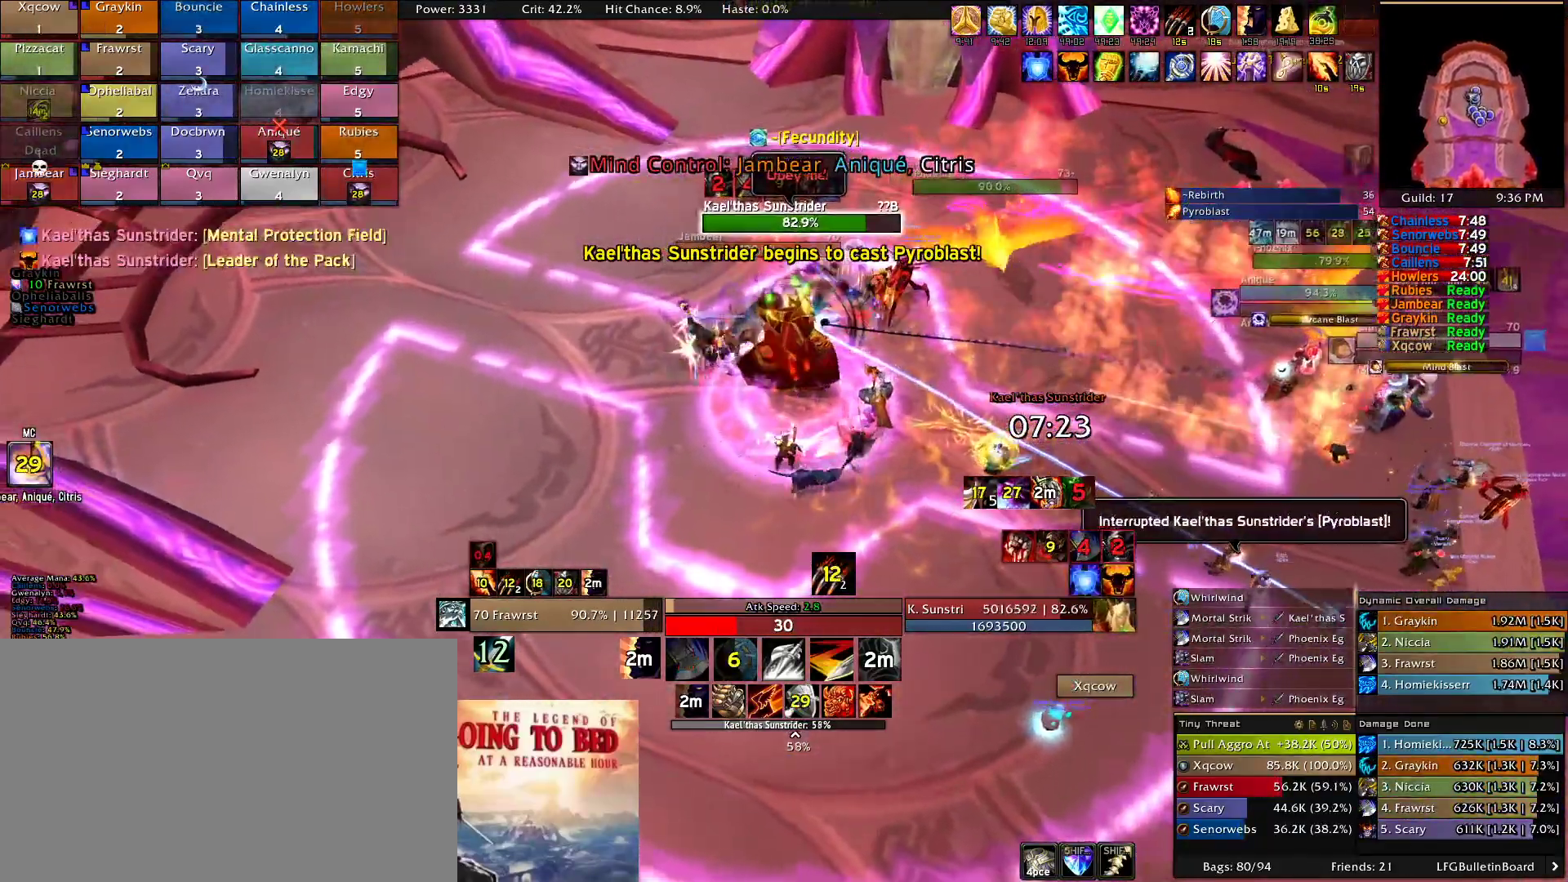
{"keys": [], "mouse": ["right"], "events": [[17, "d", "down"], [67, "2", "down"], [150, "2", "up"], [200, "d", "up"], [250, "2", "down"], [300, "2", "up"], [300, "e", "down"], [434, "e", "up"]]}
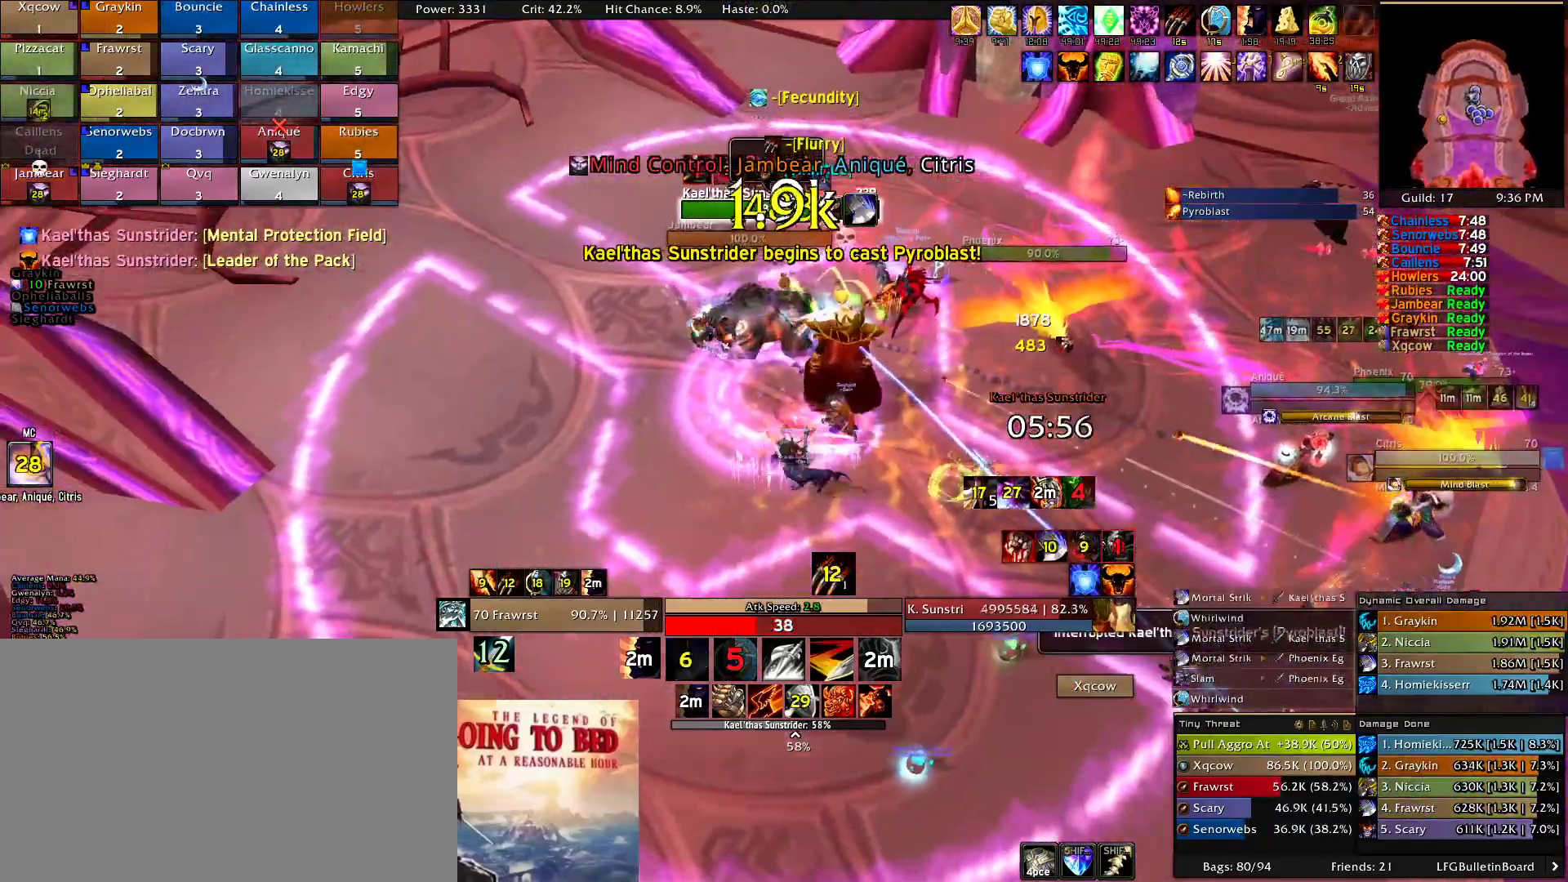
{"keys": ["e"], "mouse": ["right"], "events": [[34, "e", "down"], [134, "e", "up"], [167, "a", "down"], [217, "e", "down"], [317, "a", "up"], [317, "e", "up"], [367, "e", "down"], [450, "e", "up"], [500, "e", "down"]]}
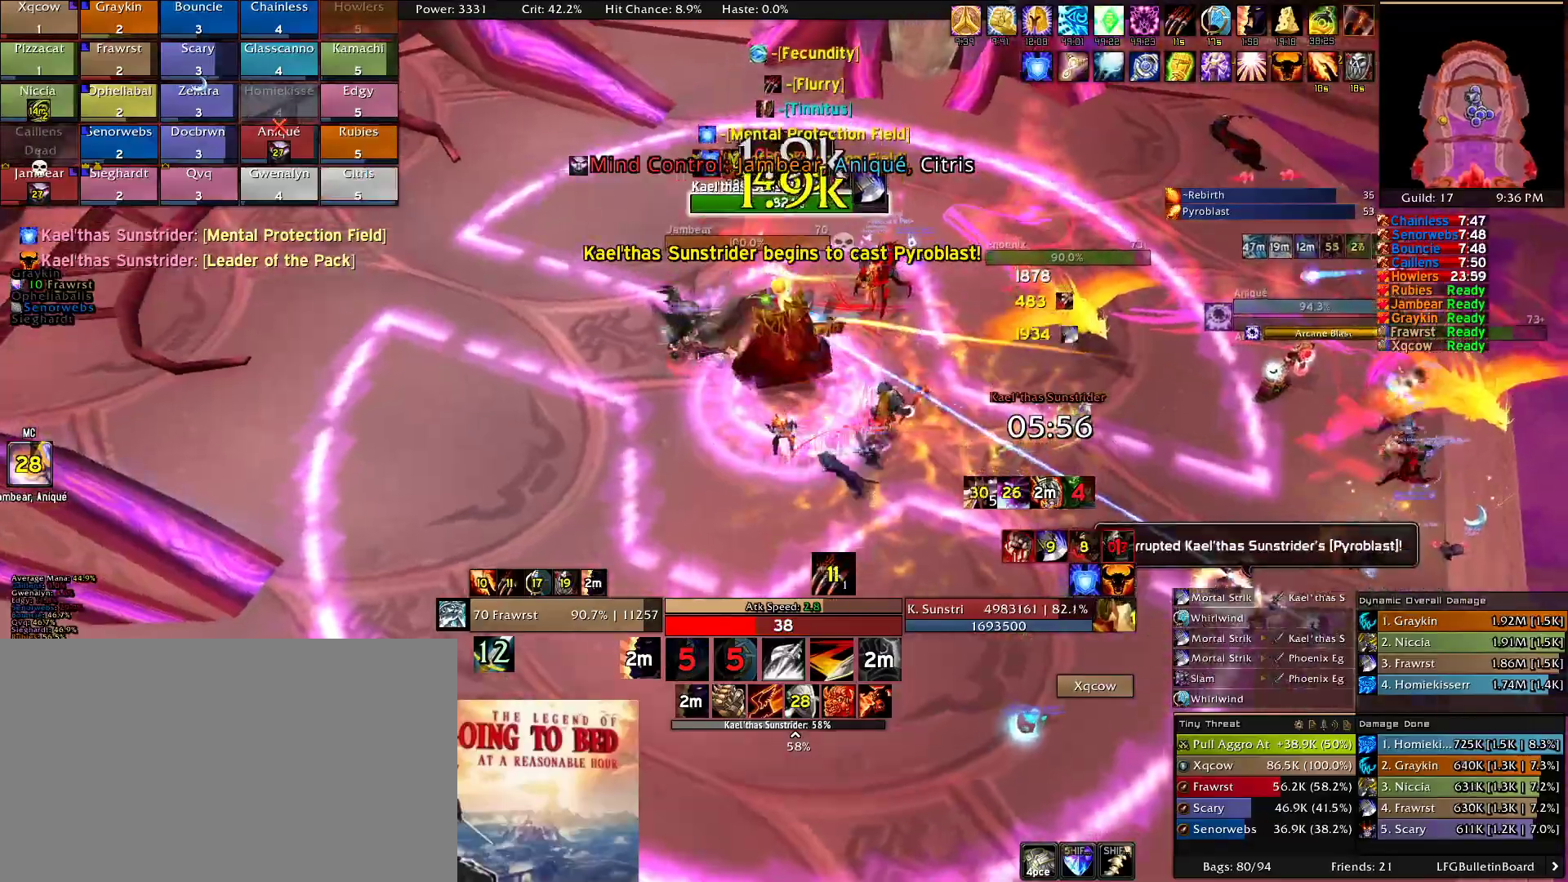
{"keys": ["d"], "mouse": ["right"], "events": [[134, "a", "down"], [134, "e", "up"], [234, "e", "down"], [284, "a", "up"], [334, "e", "up"], [467, "d", "down"]]}
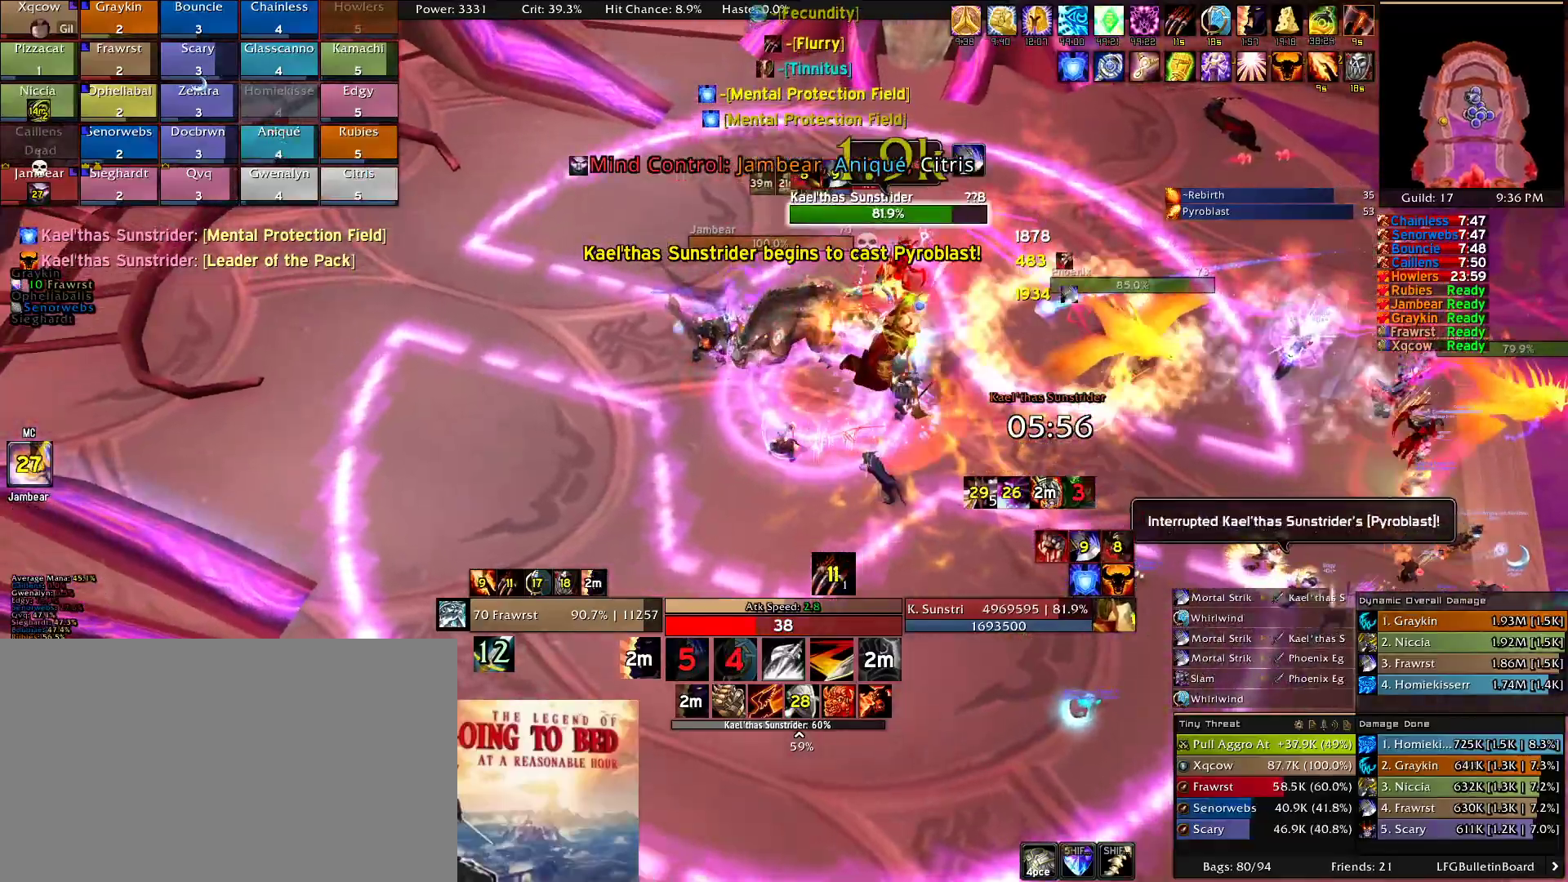
{"keys": ["d"], "mouse": ["right"], "events": []}
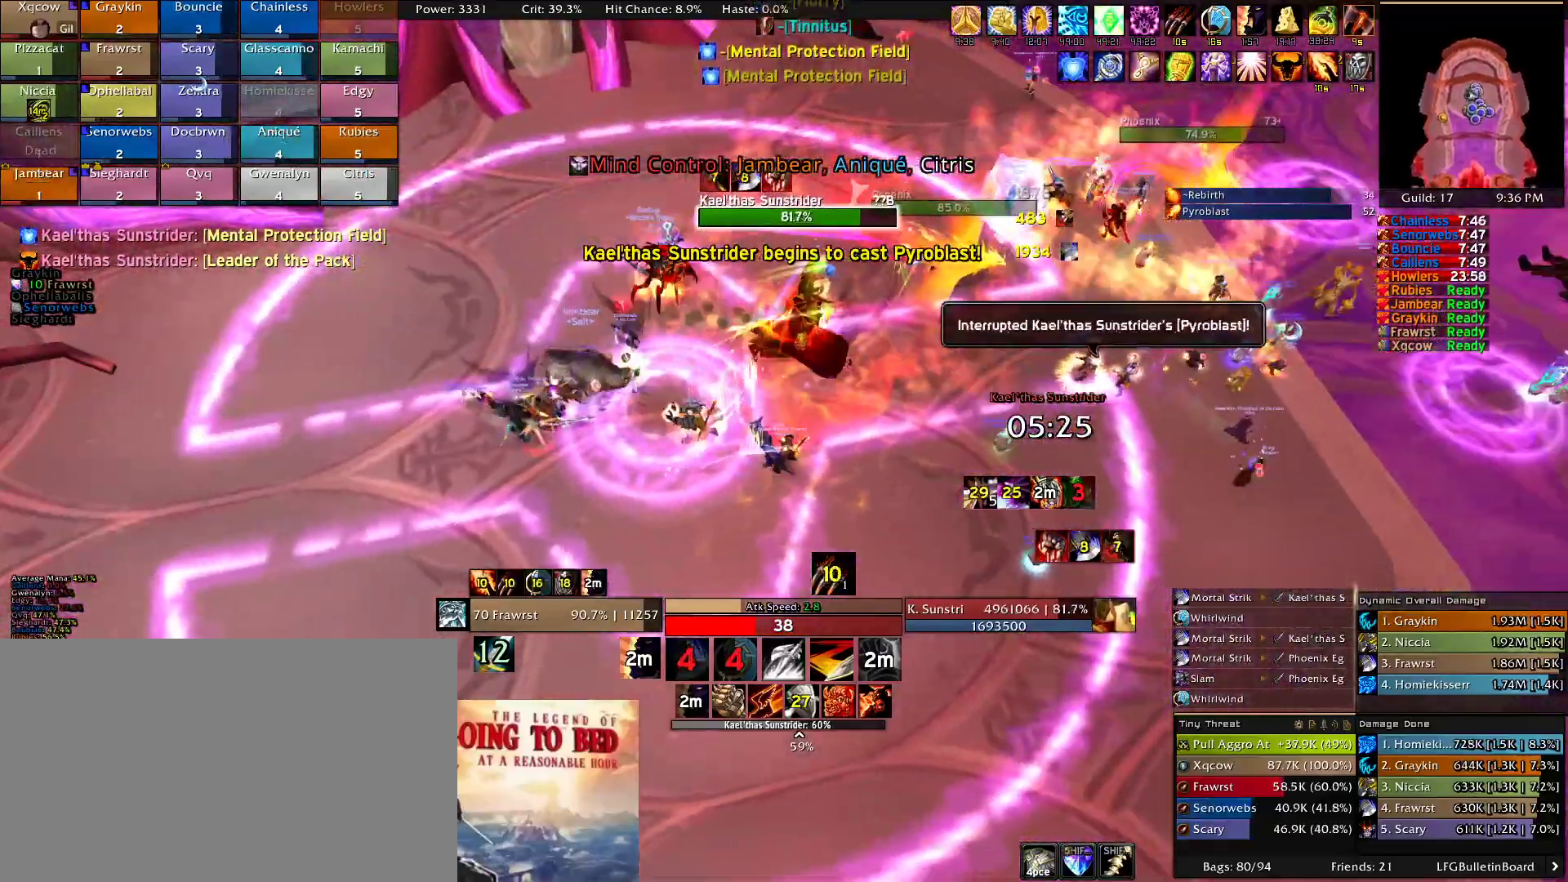
{"keys": [], "mouse": ["right"], "events": [[84, "d", "up"], [117, "w", "down"], [217, "e", "down"], [267, "w", "up"], [317, "e", "up"], [400, "2", "down"], [500, "2", "up"]]}
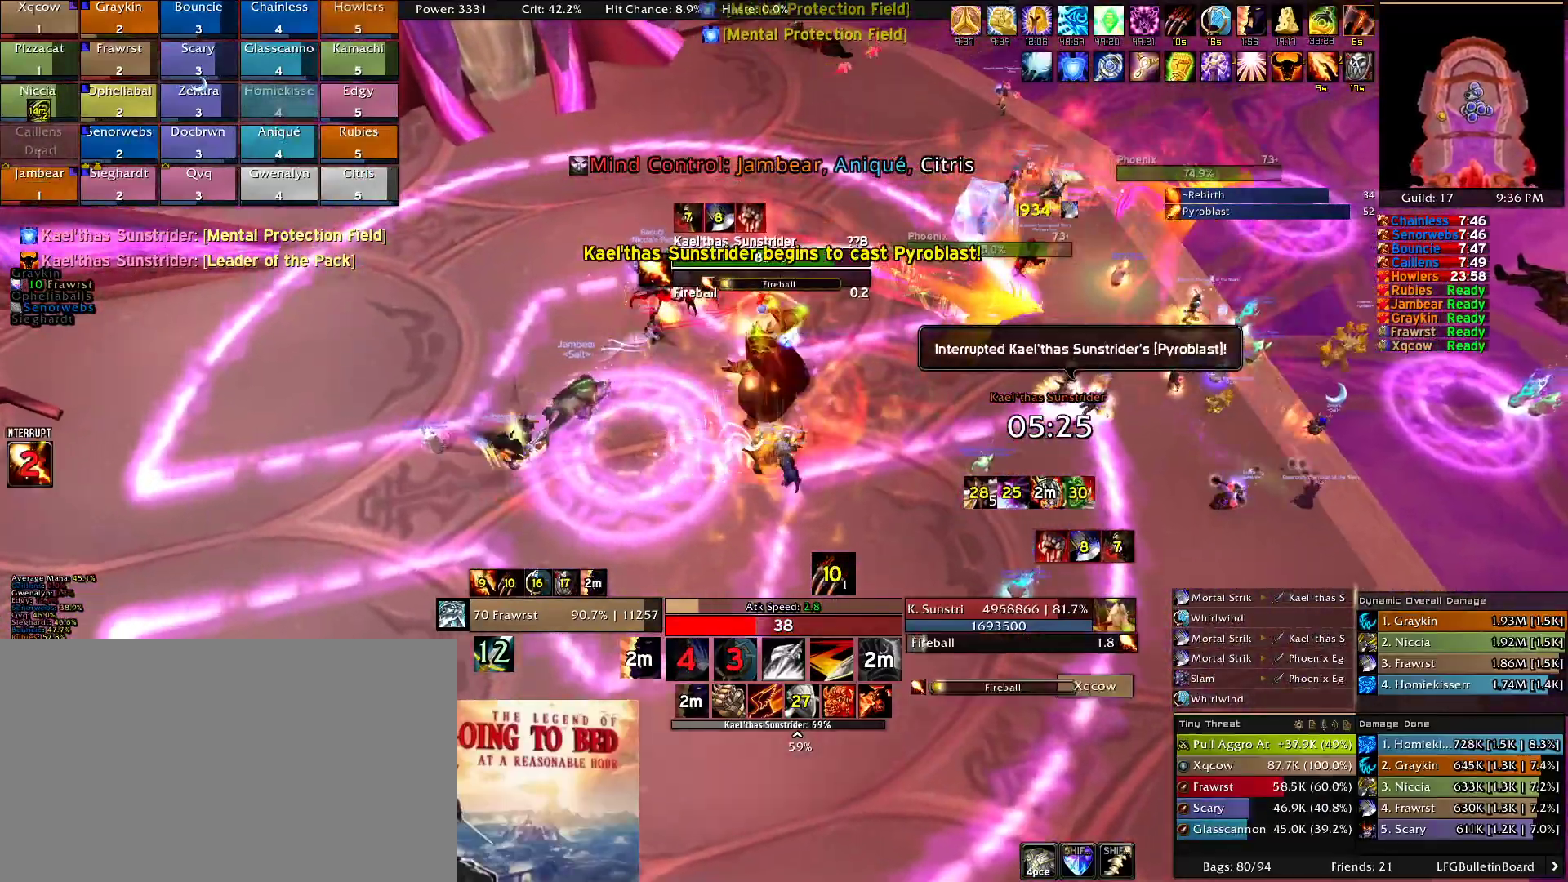
{"keys": ["a"], "mouse": ["right"], "events": [[50, "d", "down"], [100, "2", "down"], [184, "2", "up"], [184, "d", "up"], [284, "d", "down"], [384, "d", "up"], [467, "a", "down"]]}
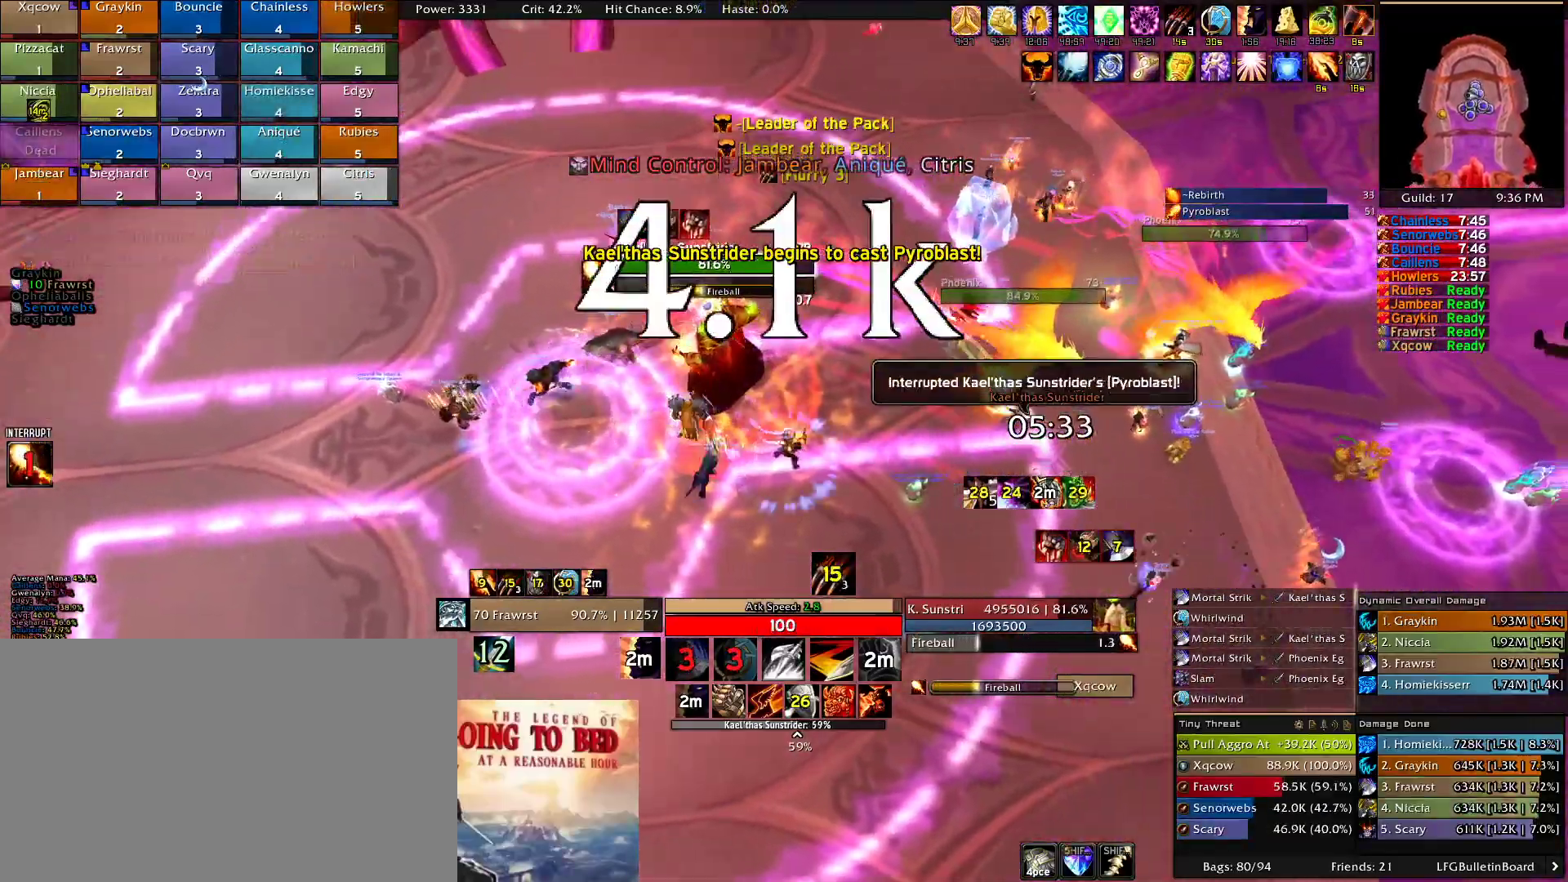
{"keys": ["d"], "mouse": ["right"], "events": [[17, "e", "down"], [117, "e", "up"], [200, "e", "down"], [250, "a", "up"], [300, "e", "up"], [434, "d", "down"]]}
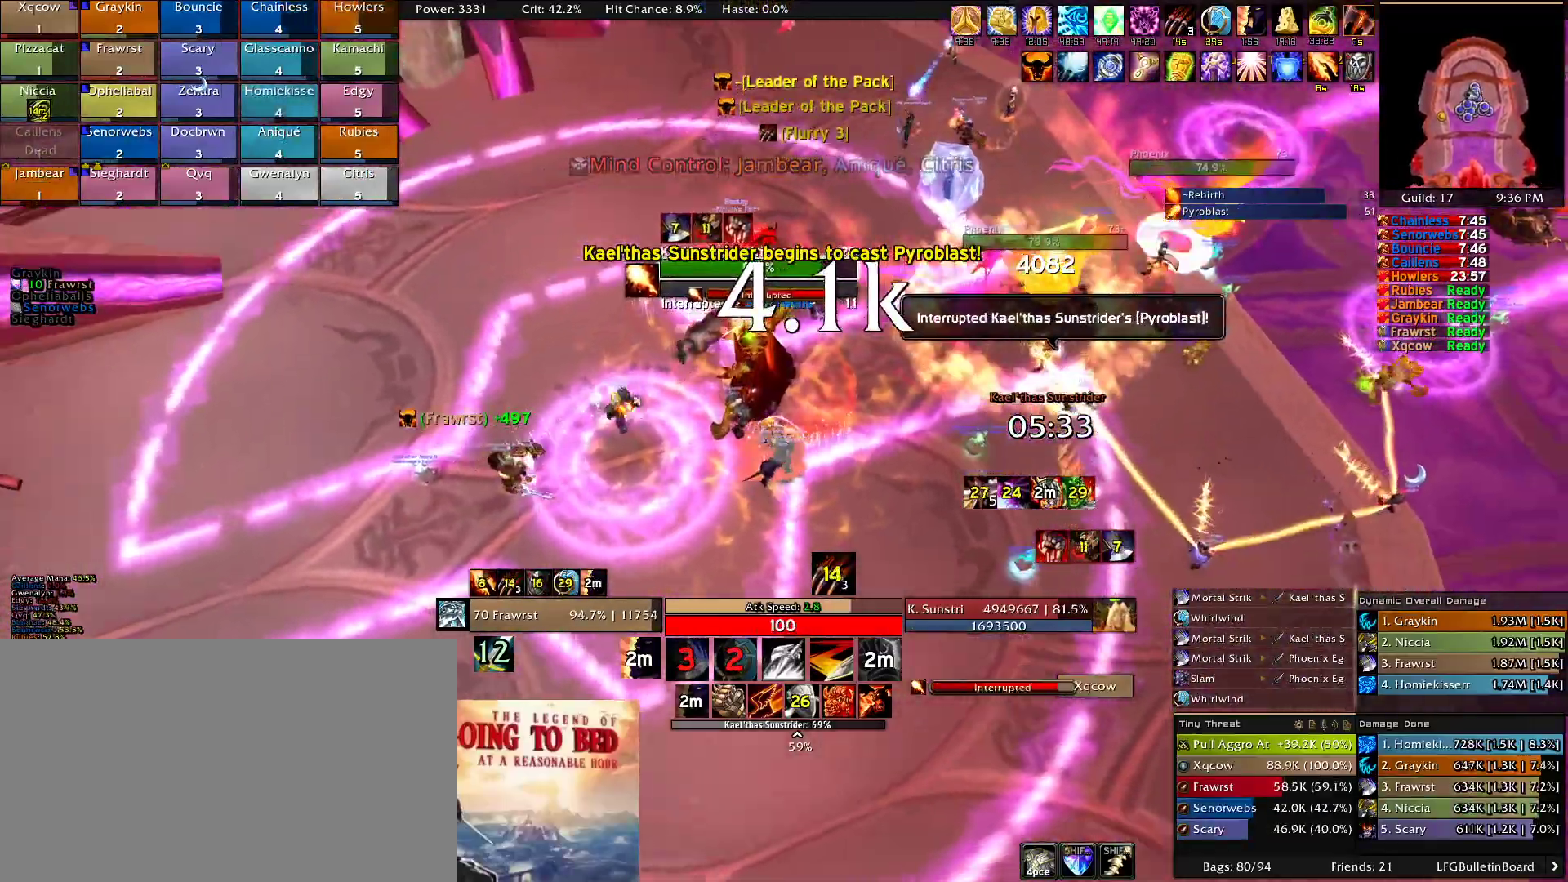
{"keys": ["a"], "mouse": ["right"], "events": [[134, "e", "down"], [217, "d", "up"], [267, "e", "up"], [317, "a", "down"], [400, "e", "down"], [450, "e", "up"]]}
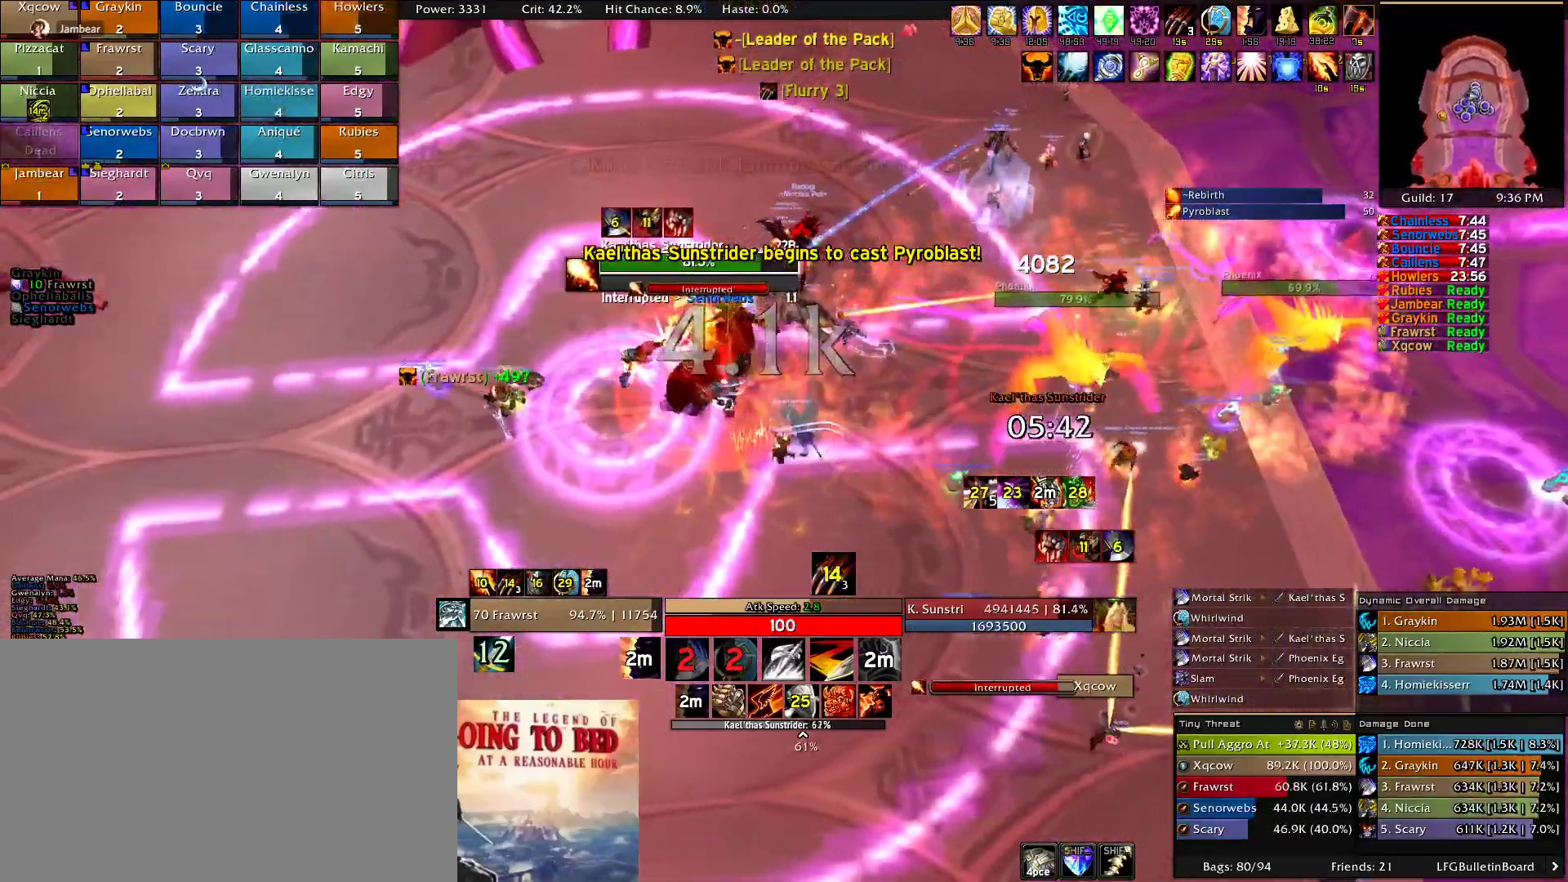
{"keys": ["d"], "mouse": ["right"], "events": [[50, "e", "down"], [134, "e", "up"], [234, "e", "down"], [284, "a", "up"], [284, "e", "up"], [384, "d", "down"]]}
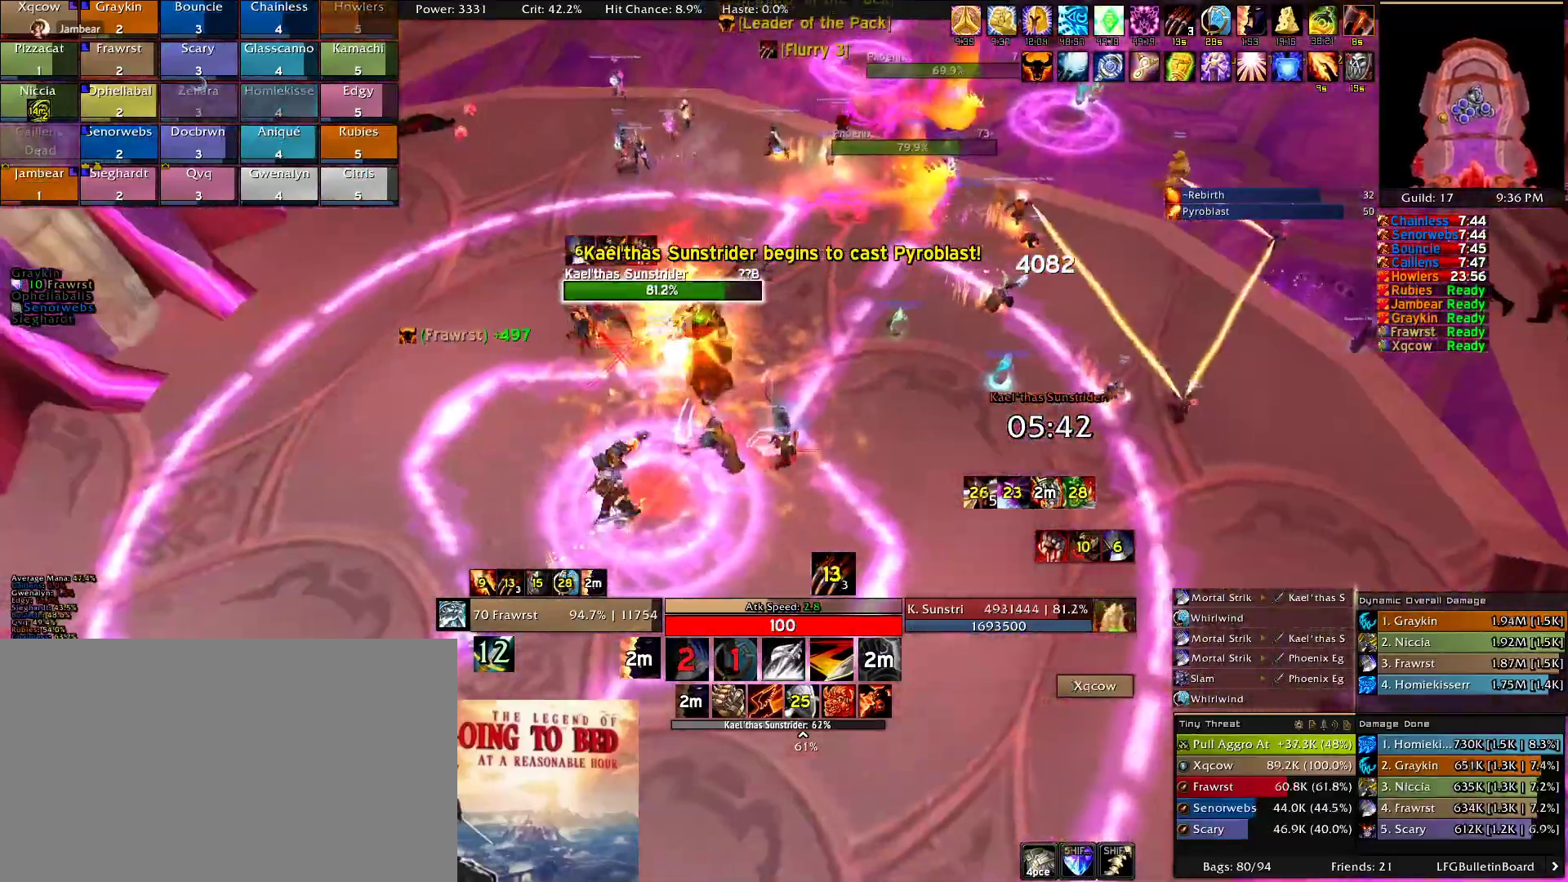
{"keys": ["a"], "mouse": ["right"], "events": [[17, "d", "up"], [67, "a", "down"], [150, "e", "down"], [250, "e", "up"], [350, "e", "down"], [434, "e", "up"]]}
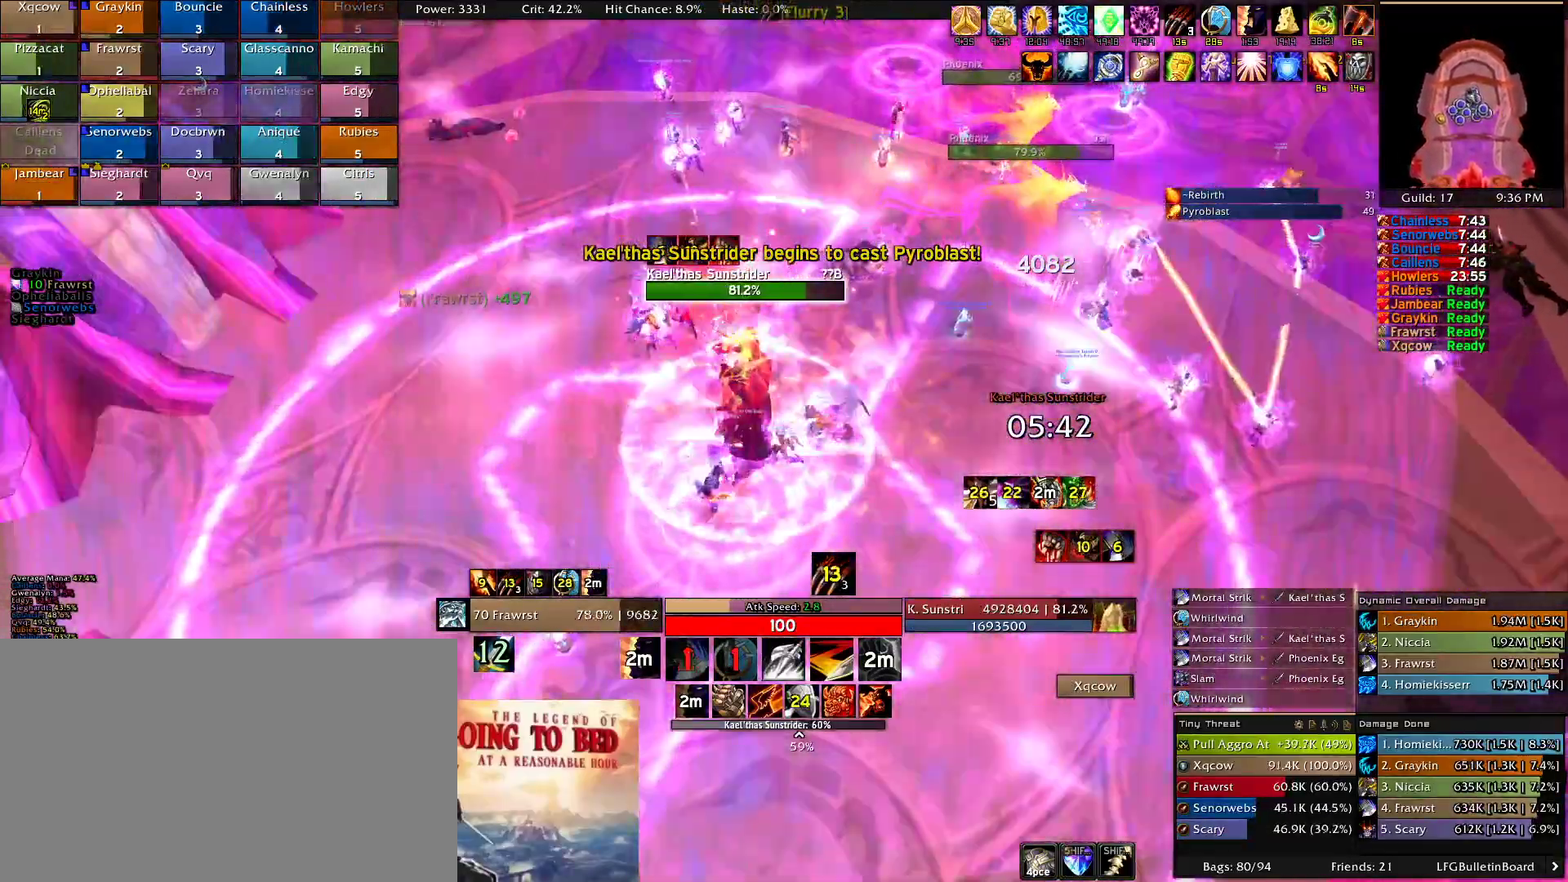
{"keys": ["2", "d"], "mouse": ["right"], "events": [[34, "a", "up"], [134, "d", "down"], [267, "2", "down"], [367, "2", "up"], [450, "2", "down"]]}
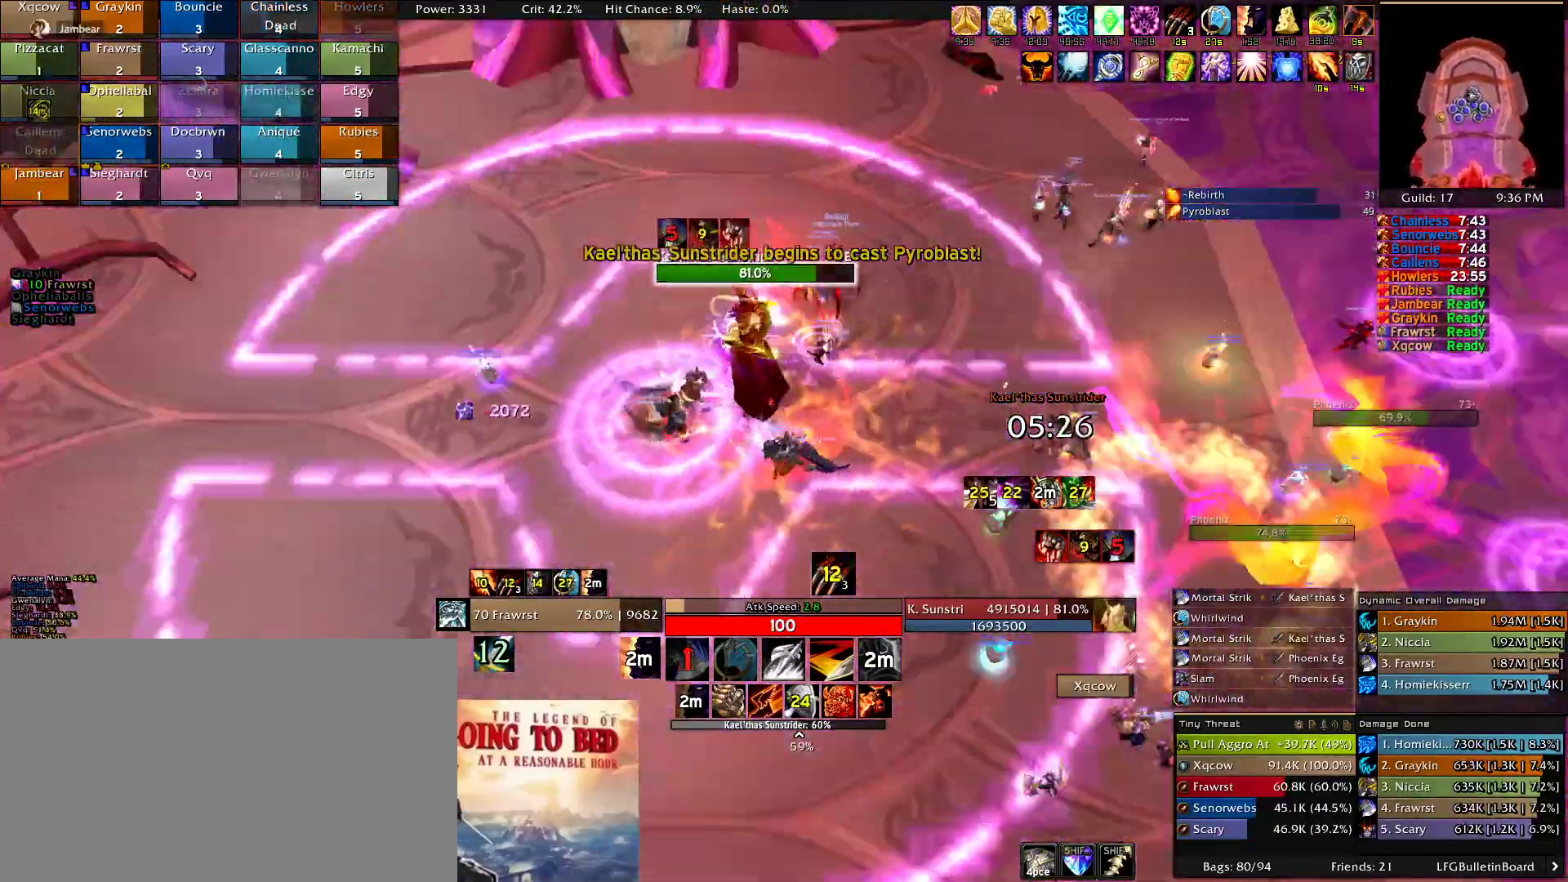
{"keys": ["w"], "mouse": ["right"], "events": [[50, "2", "up"], [134, "2", "down"], [234, "2", "up"], [234, "d", "up"], [384, "w", "down"]]}
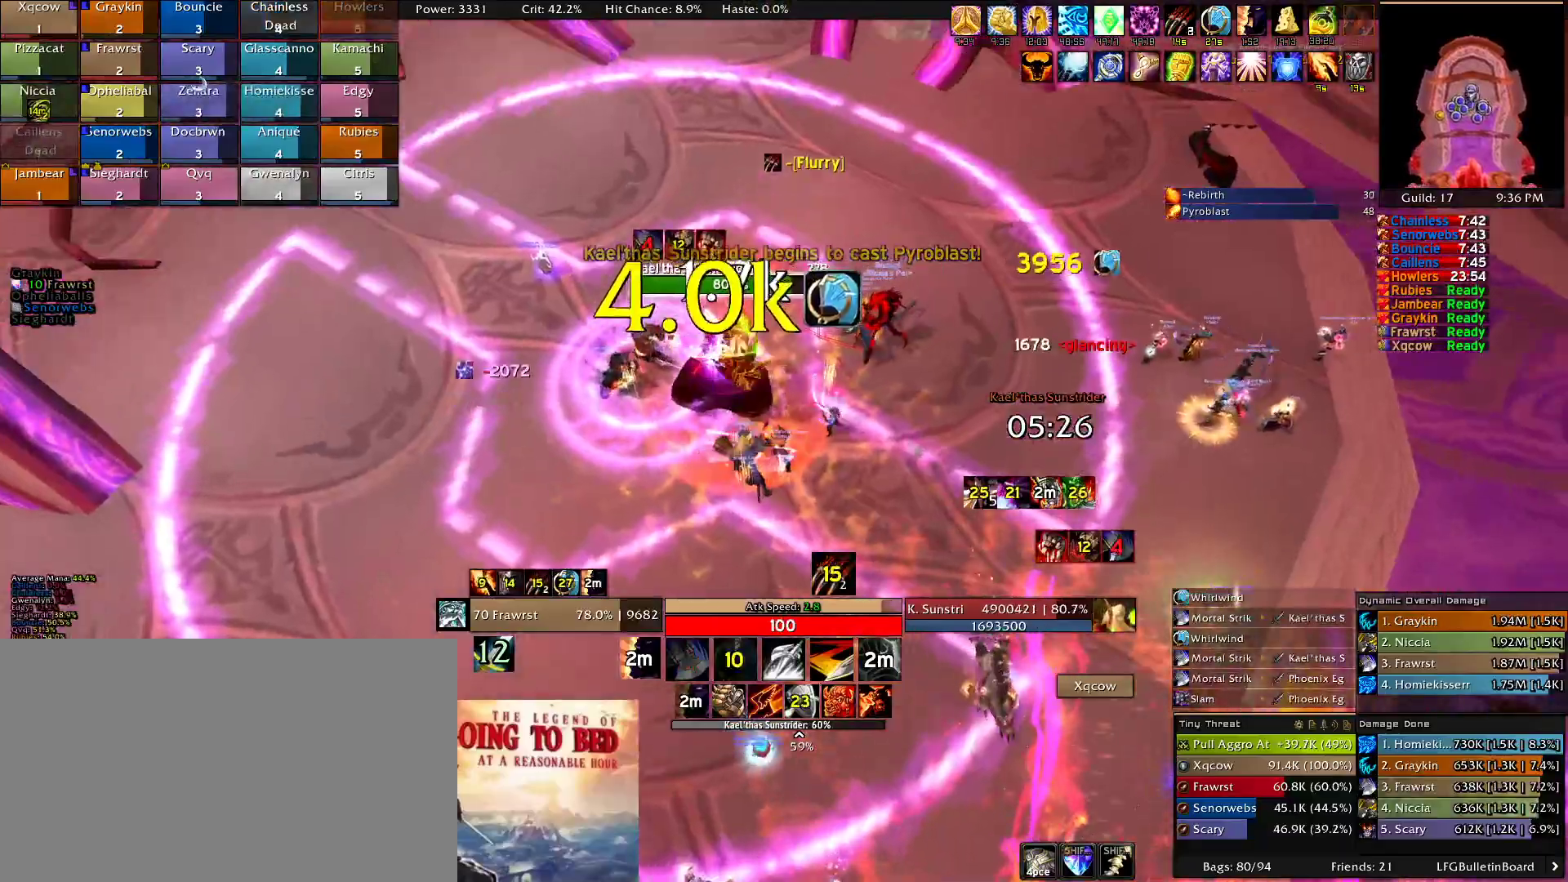
{"keys": ["a"], "mouse": ["right"], "events": [[17, "e", "down"], [67, "w", "up"], [117, "e", "up"], [150, "a", "down"], [200, "e", "down"], [300, "e", "up"], [400, "e", "down"], [484, "e", "up"]]}
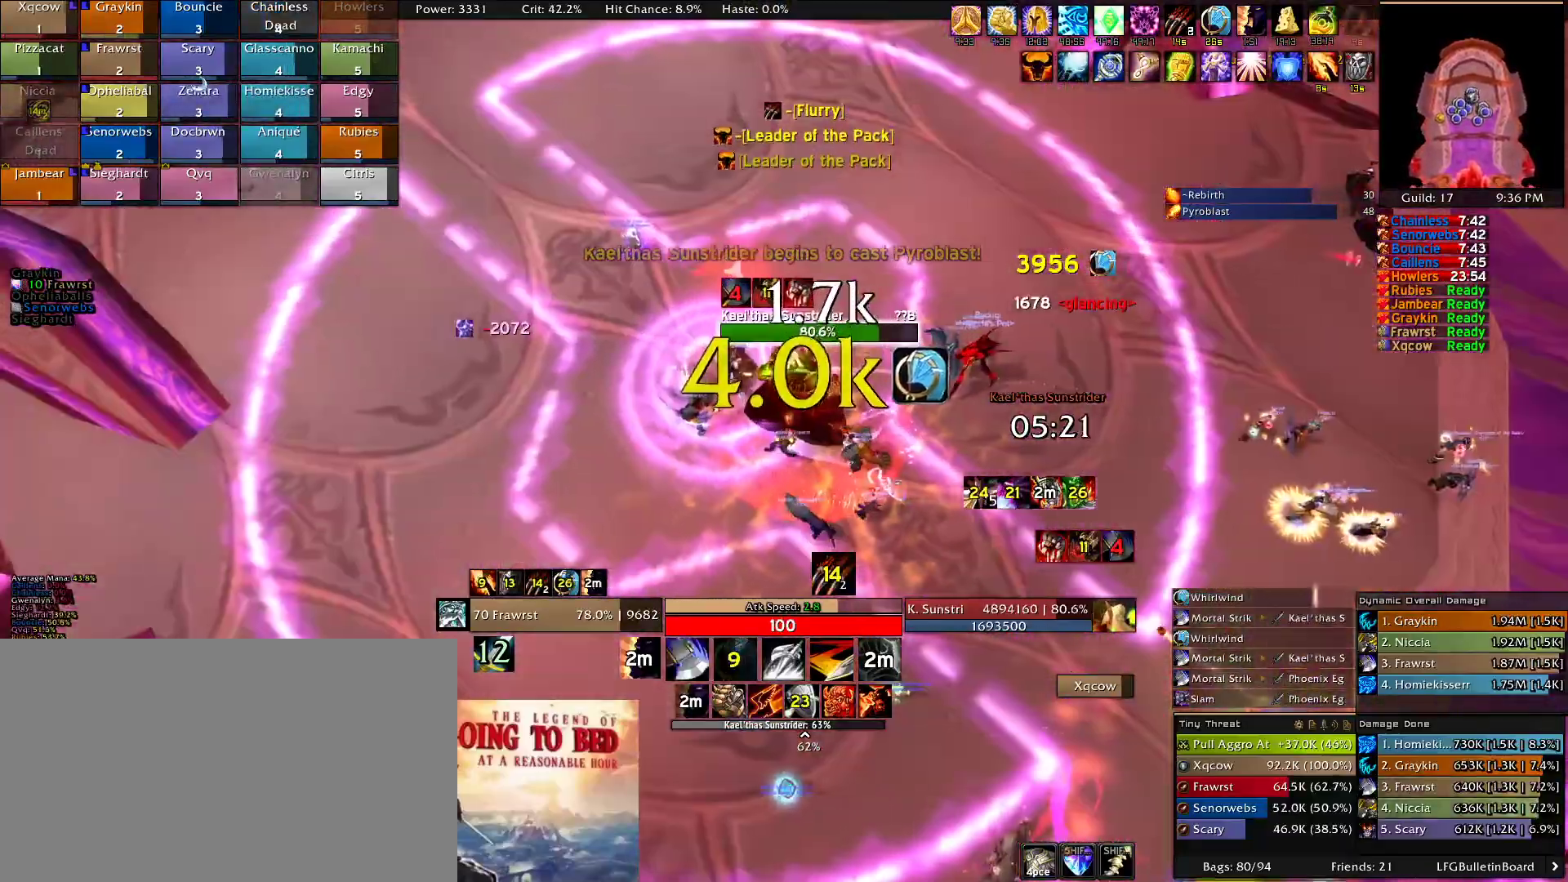
{"keys": ["a"], "mouse": ["right"], "events": [[84, "e", "down"], [167, "e", "up"], [267, "e", "down"], [367, "e", "up"], [400, "e", "down"], [500, "e", "up"]]}
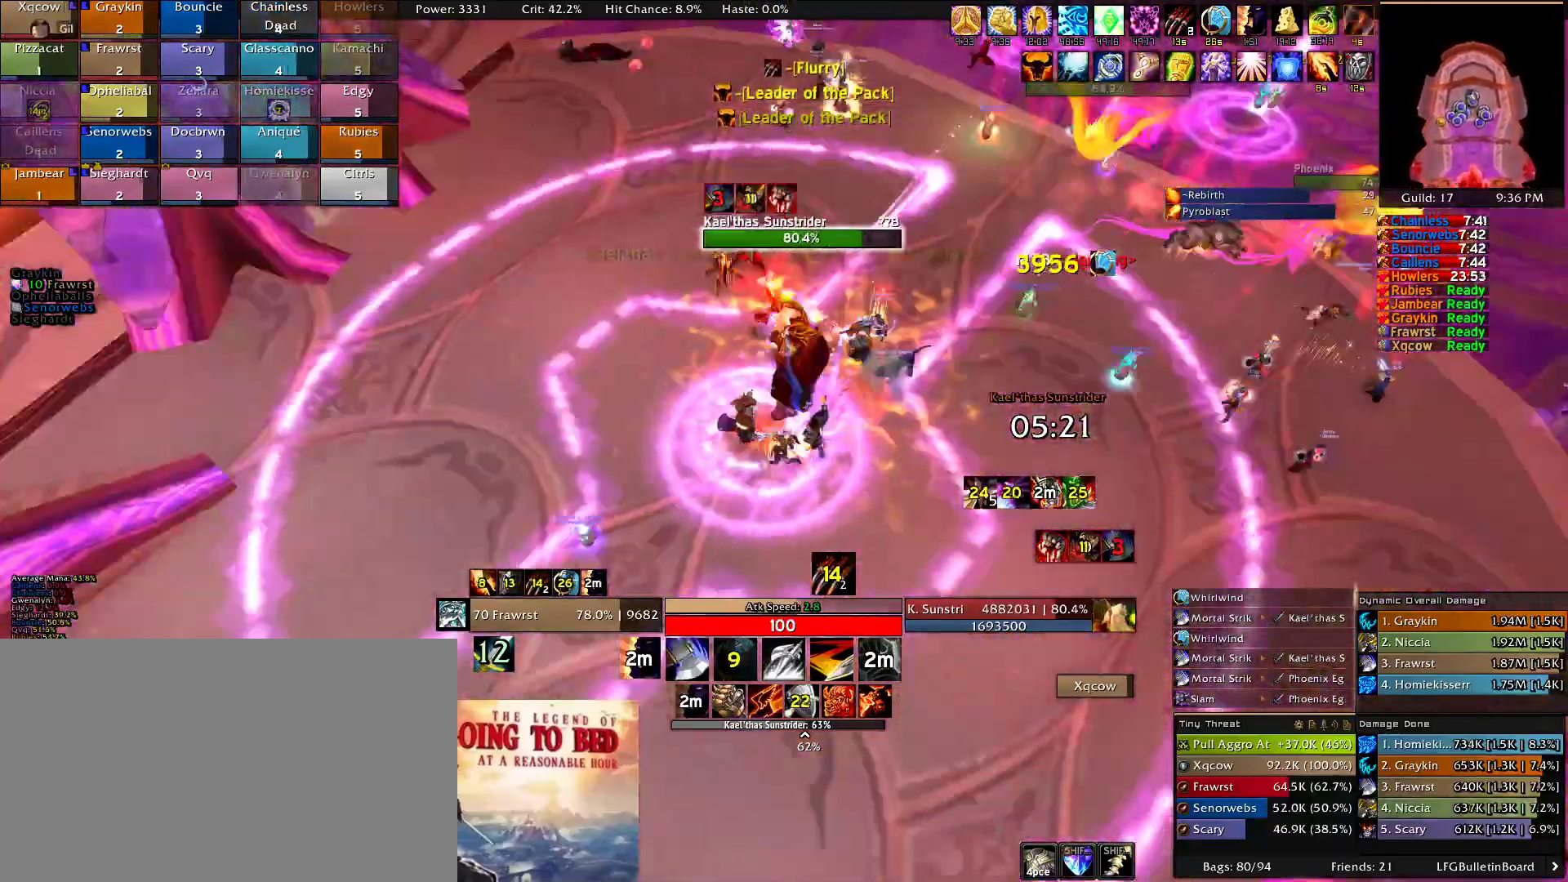
{"keys": ["w"], "mouse": ["right"], "events": [[100, "e", "down"], [184, "e", "up"], [284, "e", "down"], [334, "w", "down"], [384, "e", "up"], [417, "a", "up"]]}
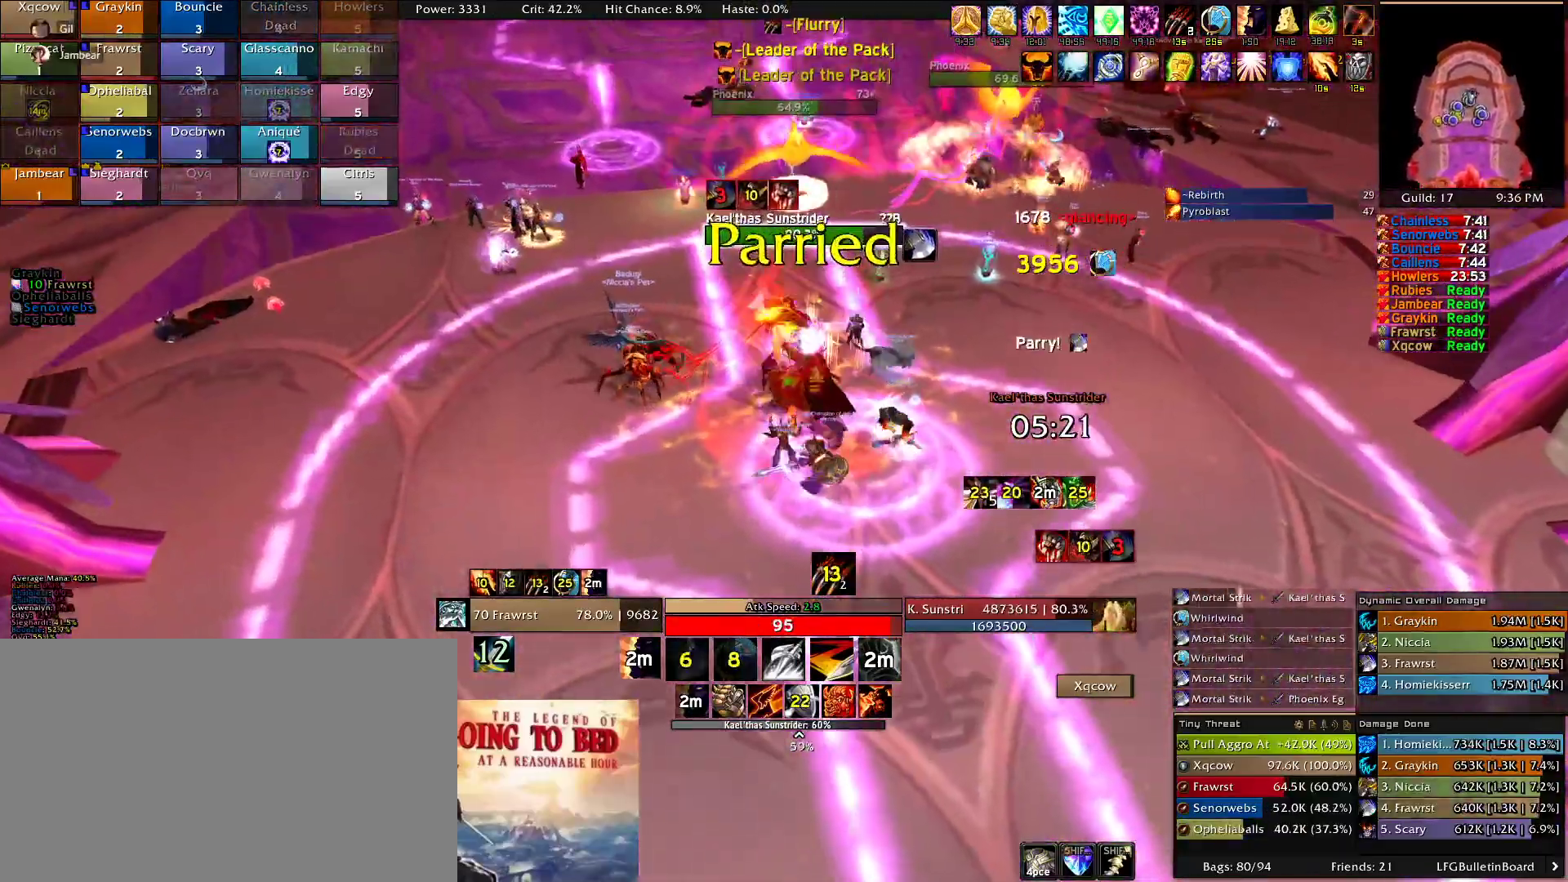
{"keys": ["d"], "mouse": ["right"], "events": [[17, "w", "up"], [117, "2", "down"], [200, "2", "up"], [350, "2", "down"], [434, "2", "up"], [434, "d", "down"]]}
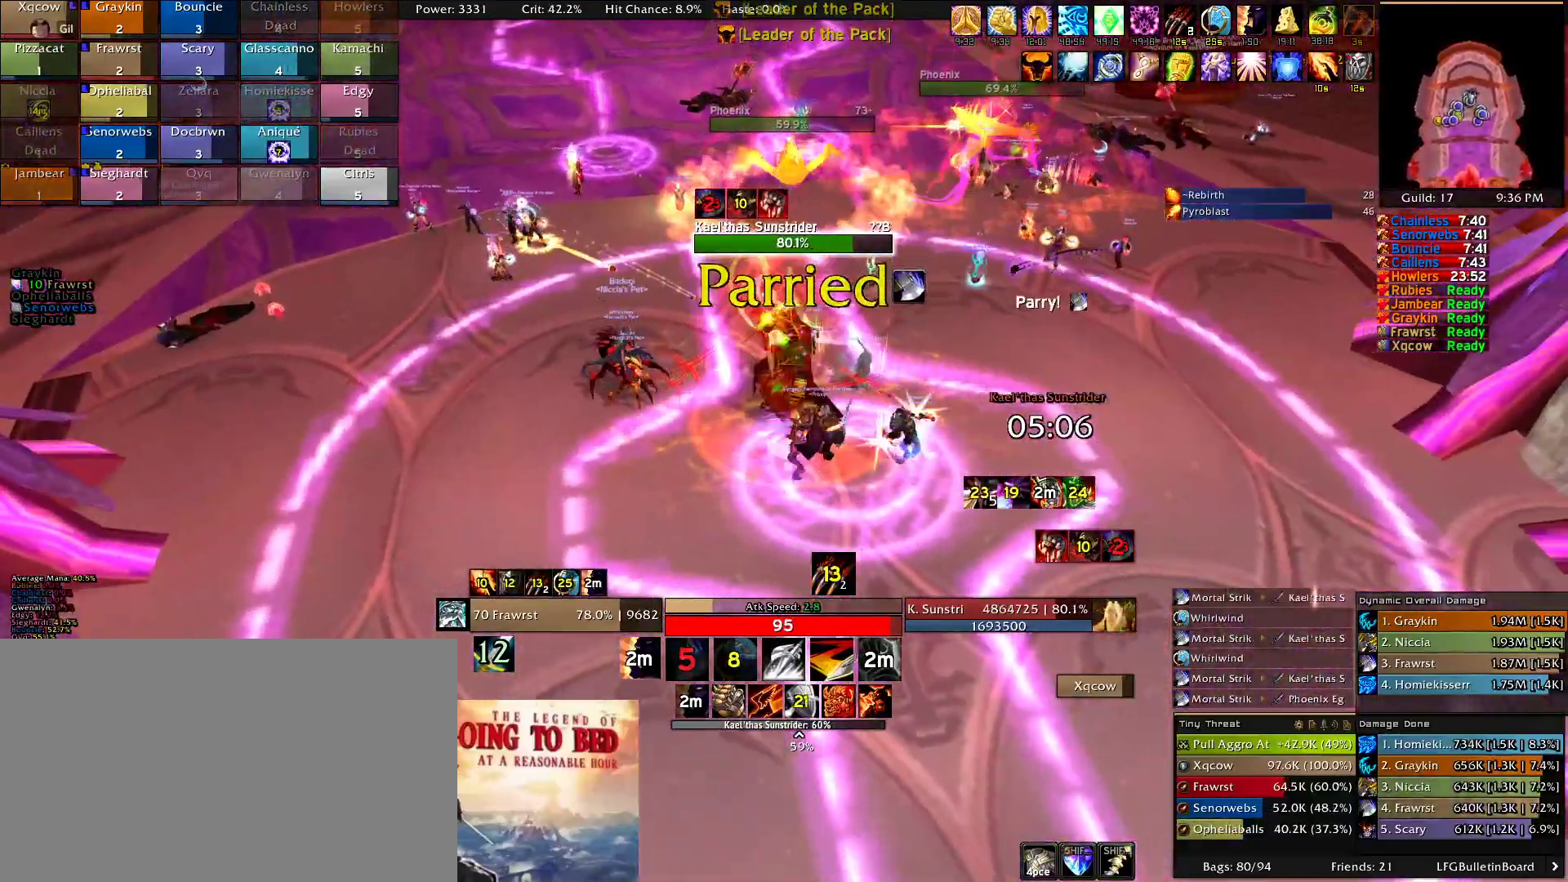
{"keys": ["a"], "mouse": ["right"], "events": [[34, "2", "down"], [34, "d", "up"], [117, "2", "up"], [167, "e", "down"], [317, "e", "up"], [367, "e", "down"], [500, "a", "down"], [500, "e", "up"]]}
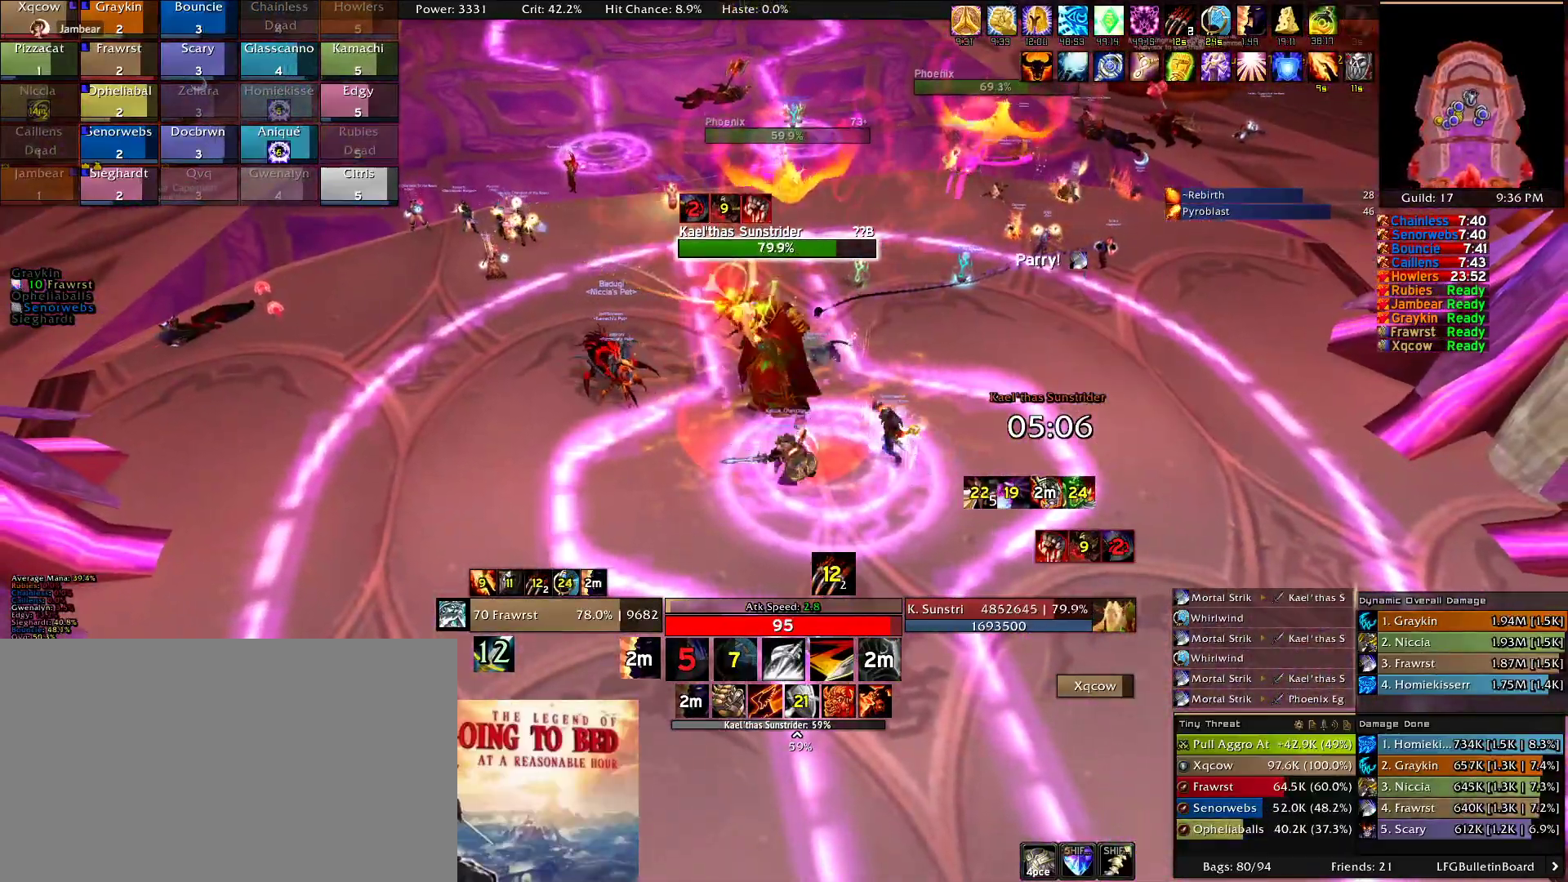
{"keys": ["a", "e"], "mouse": ["right"], "events": [[50, "e", "down"], [134, "a", "up"], [134, "e", "up"], [234, "e", "down"], [334, "e", "up"], [384, "a", "down"], [417, "e", "down"]]}
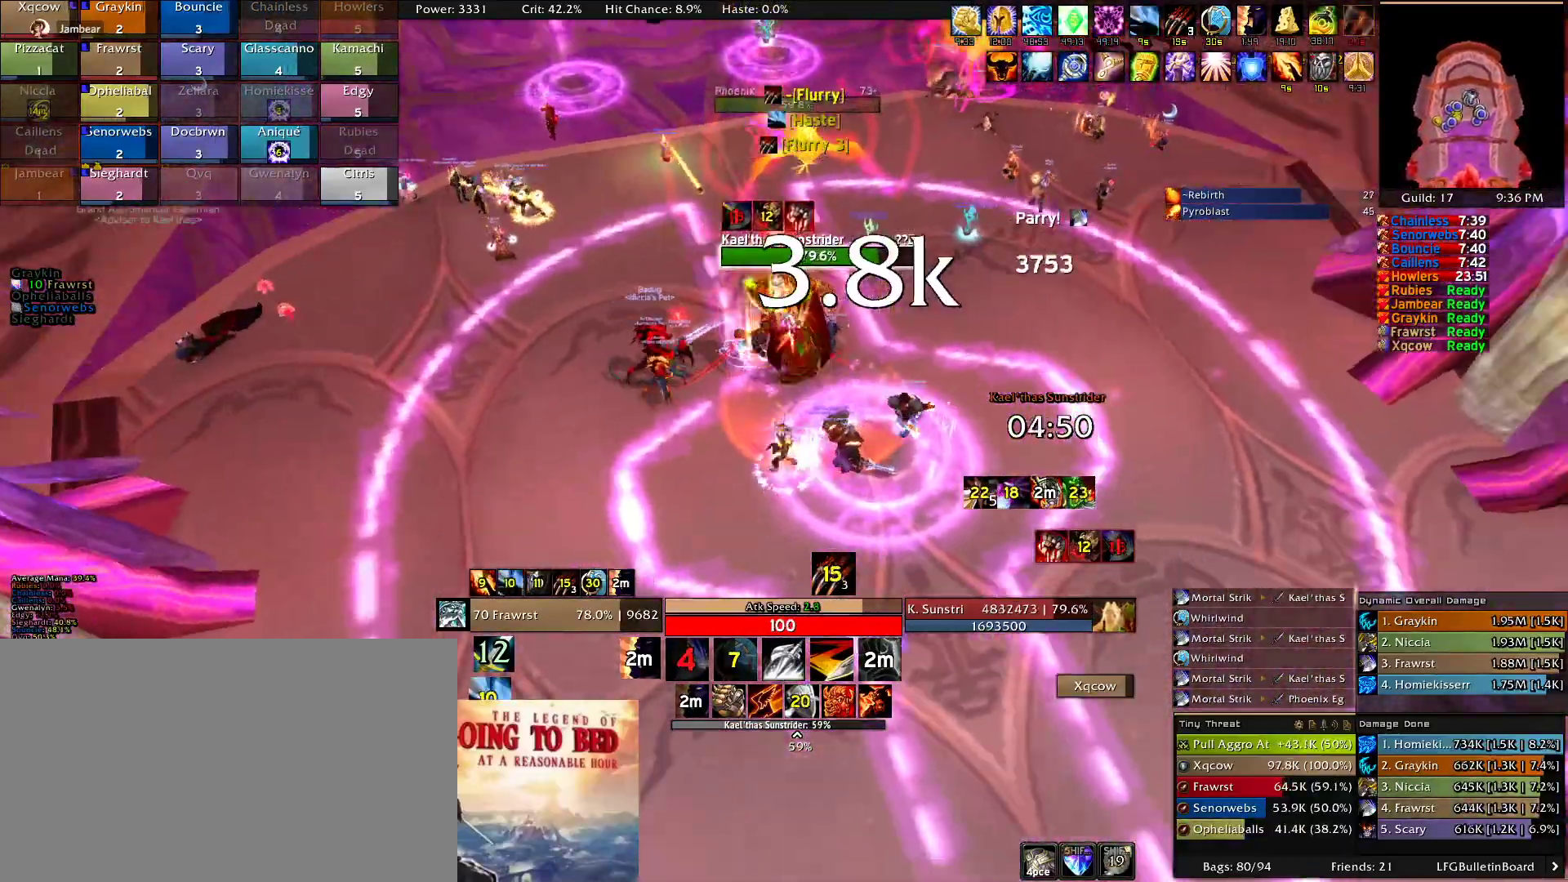
{"keys": ["2"], "mouse": ["right"], "events": [[17, "e", "up"], [117, "e", "down"], [200, "a", "up"], [200, "e", "up"], [350, "d", "down"], [434, "2", "down"], [434, "d", "up"]]}
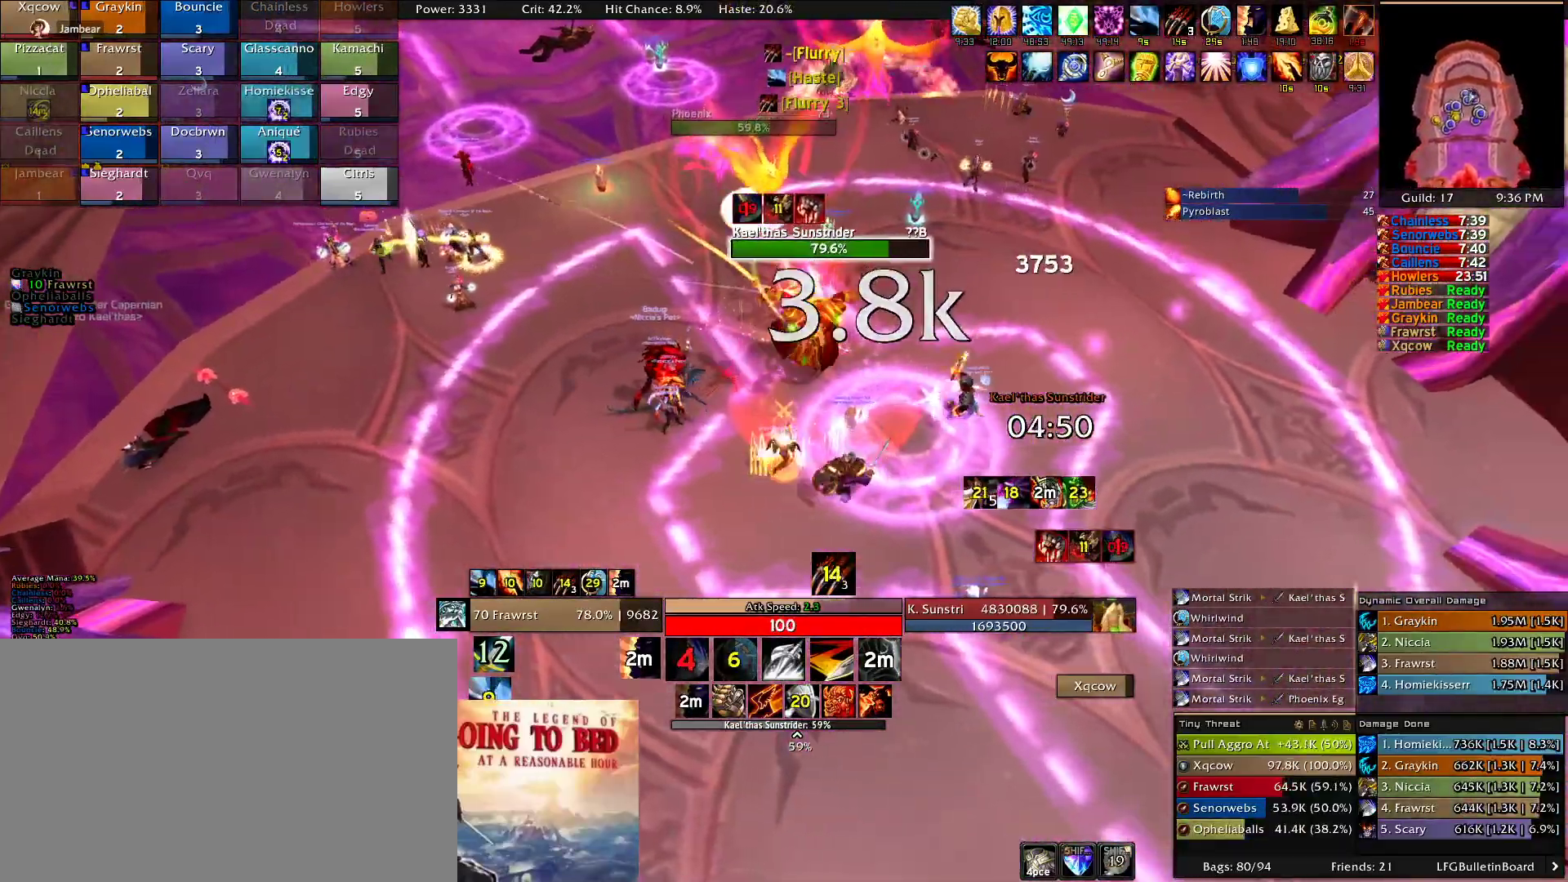
{"keys": ["2"], "mouse": ["right"], "events": [[34, "2", "up"], [34, "d", "down"], [34, "w", "down"], [167, "2", "down"], [217, "2", "up"], [217, "d", "up"], [217, "w", "up"], [317, "2", "down"], [400, "2", "up"], [500, "2", "down"]]}
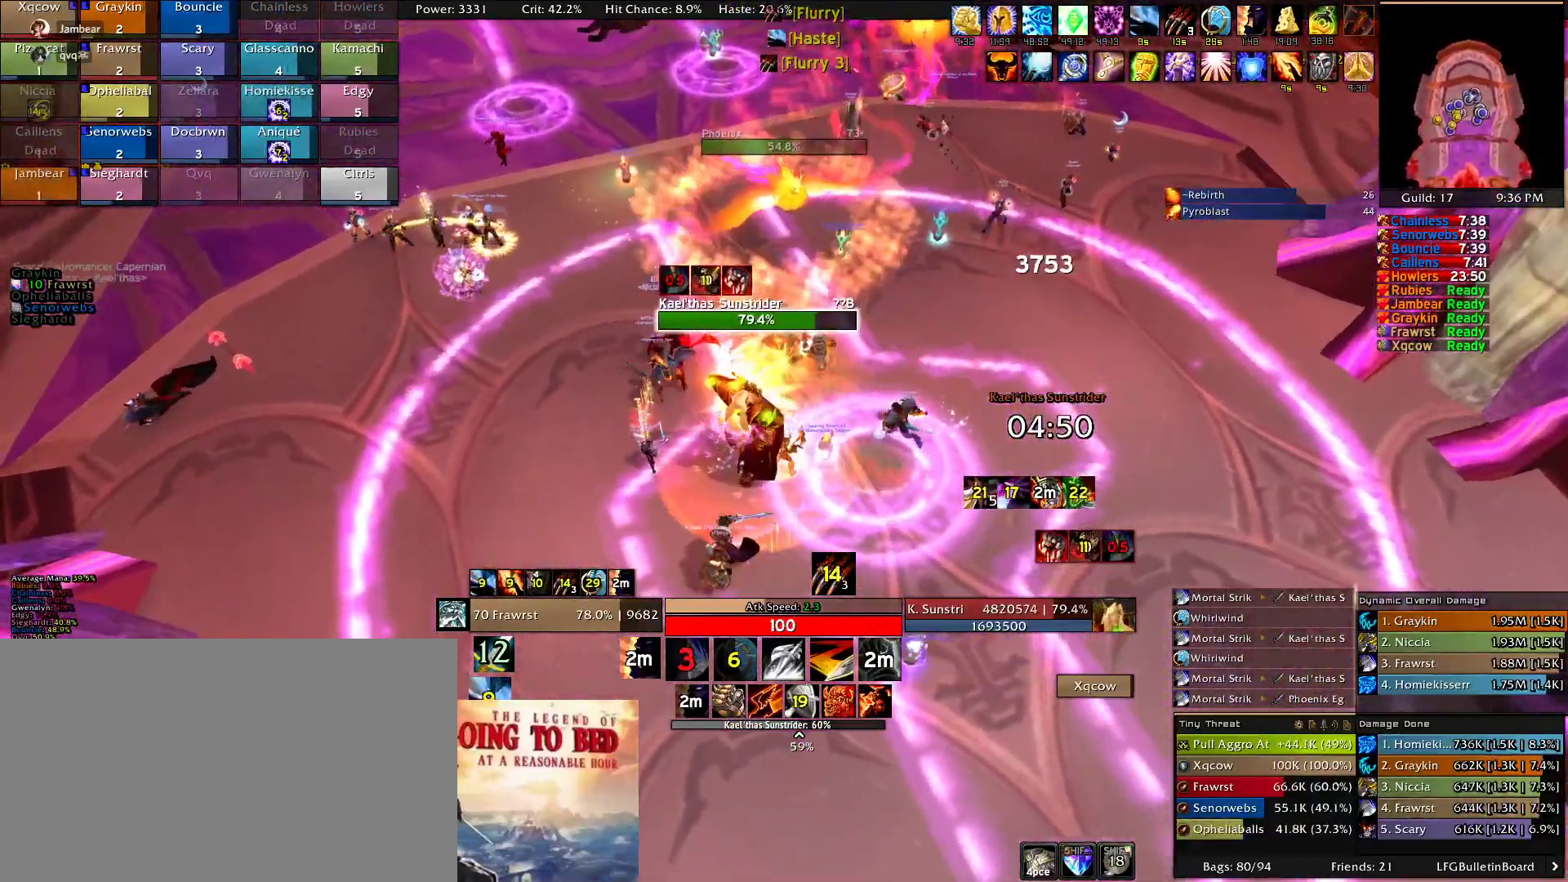
{"keys": [], "mouse": ["right"], "events": [[100, "2", "up"], [134, "d", "down"], [184, "2", "down"], [234, "d", "up"], [284, "2", "up"], [367, "e", "down"], [467, "e", "up"]]}
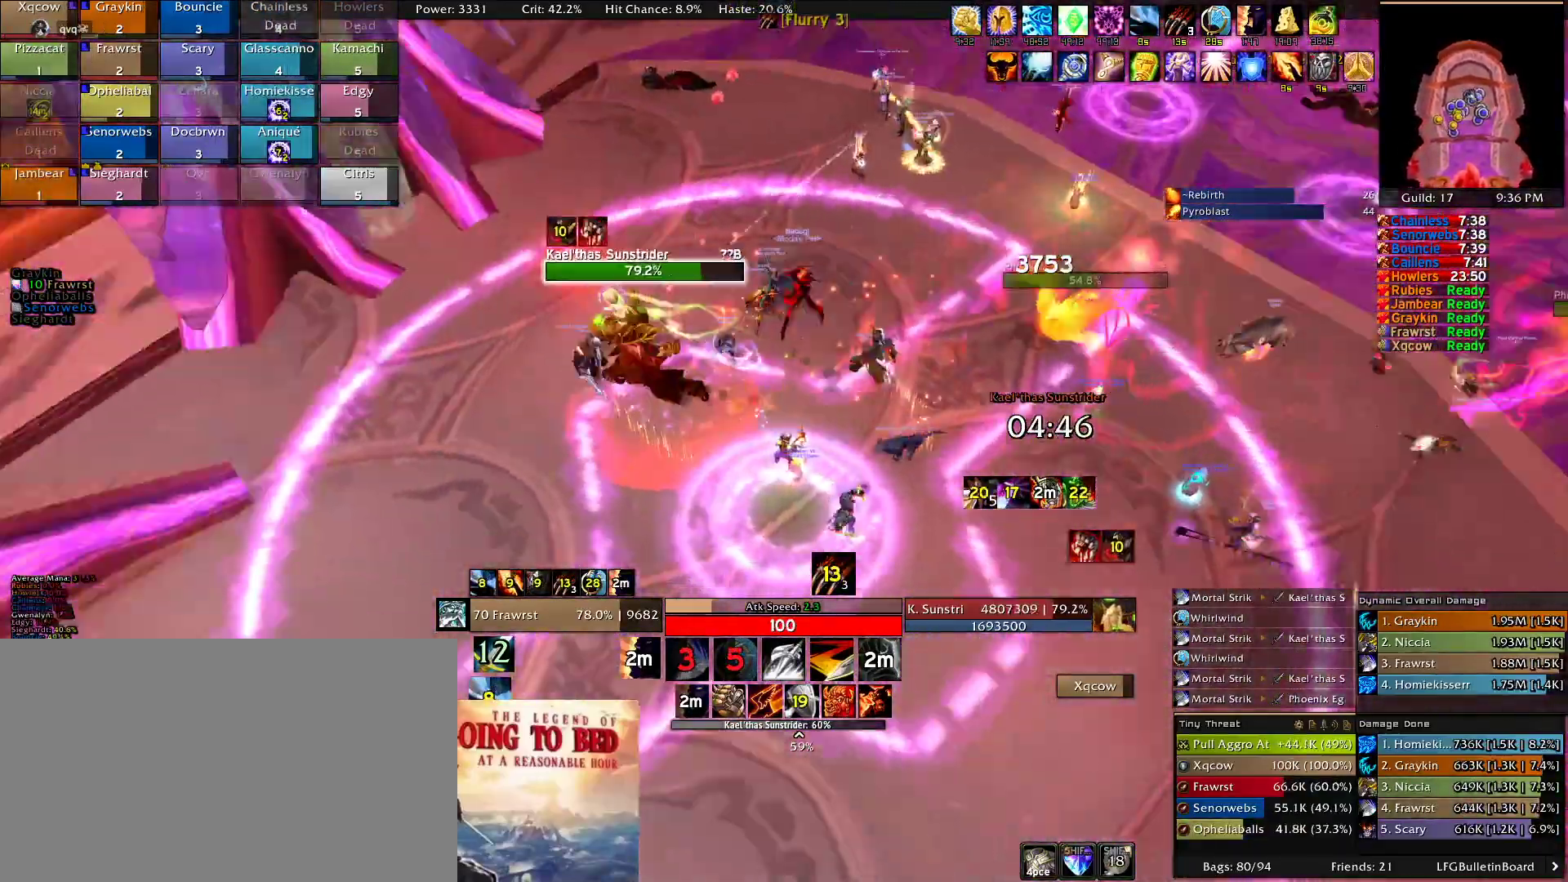
{"keys": ["a", "e", "w"], "mouse": ["right"], "events": [[17, "a", "down"], [67, "e", "down"], [150, "e", "up"], [200, "w", "down"], [250, "e", "down"], [400, "e", "up"], [434, "e", "down"]]}